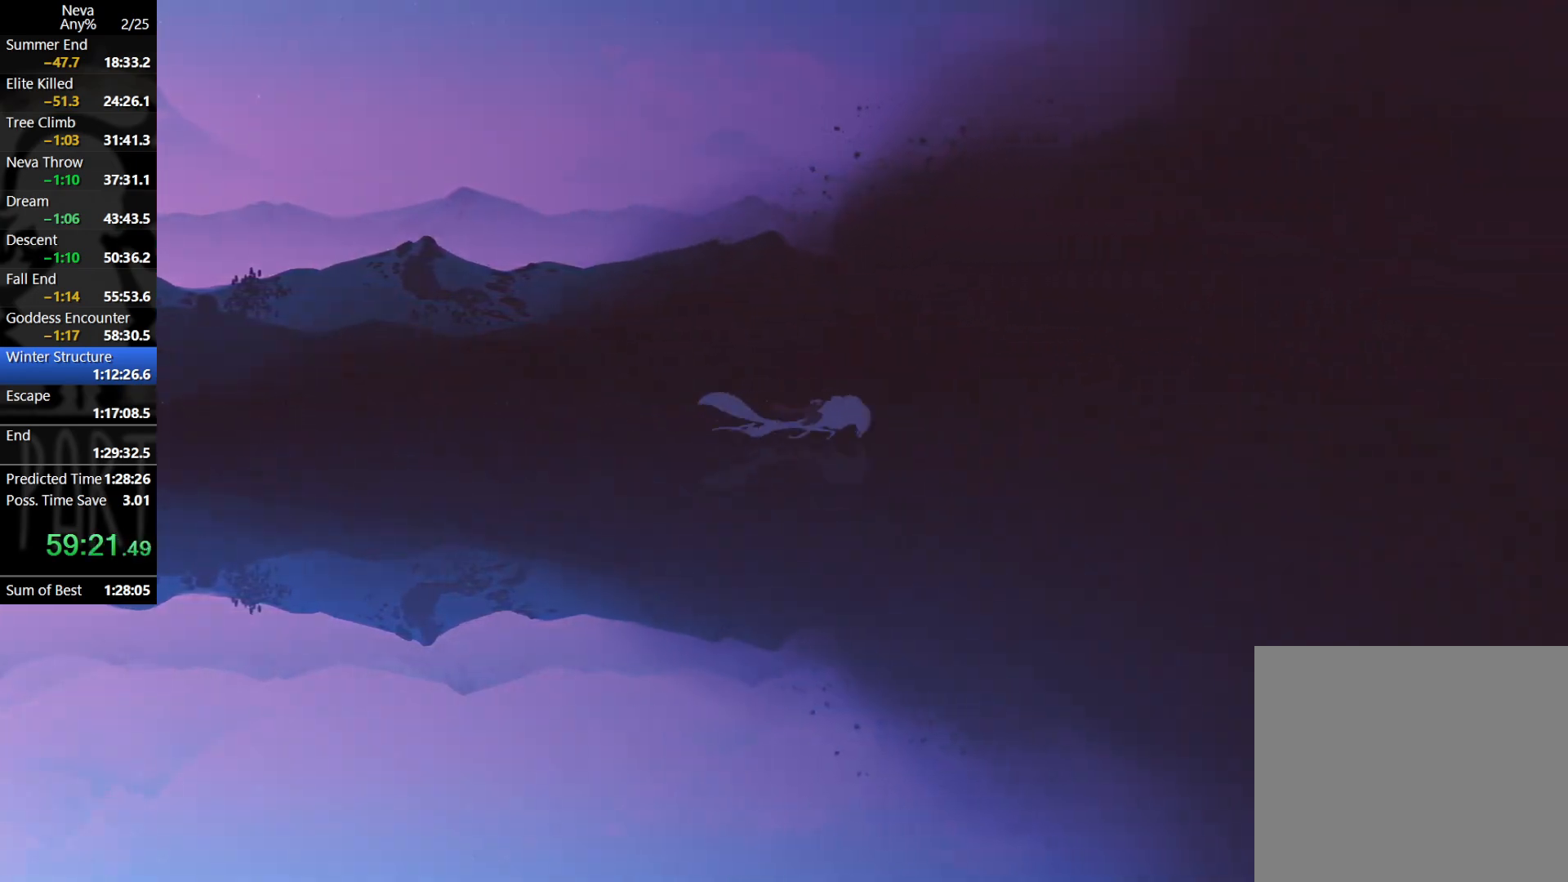
Gameplay with a controller (PlayStation layout); each line is a JSON object with the inputs held at the frame after it. "events" lists button and stick changes between this image and that frame as [ms after this image, input, new state], when the widget could be followed in between. Not read: right_stick.
{"buttons": [], "left_stick": "right", "events": [[33, "CROSS", "up"]]}
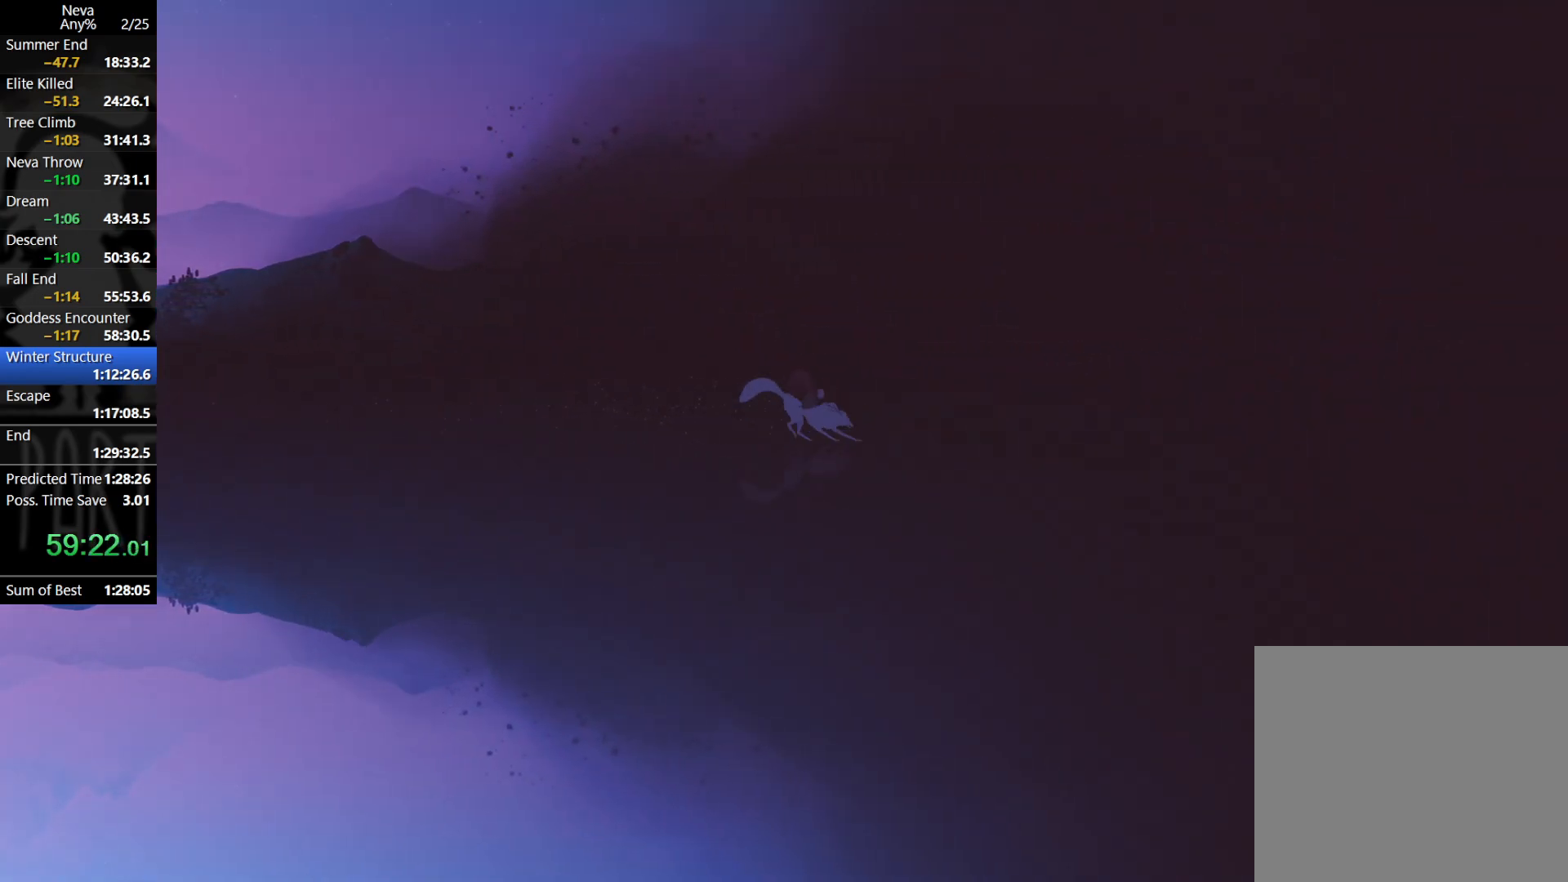
{"buttons": [], "left_stick": "right", "events": [[83, "CROSS", "down"], [100, "CIRCLE", "down"], [217, "CIRCLE", "up"], [250, "CROSS", "up"]]}
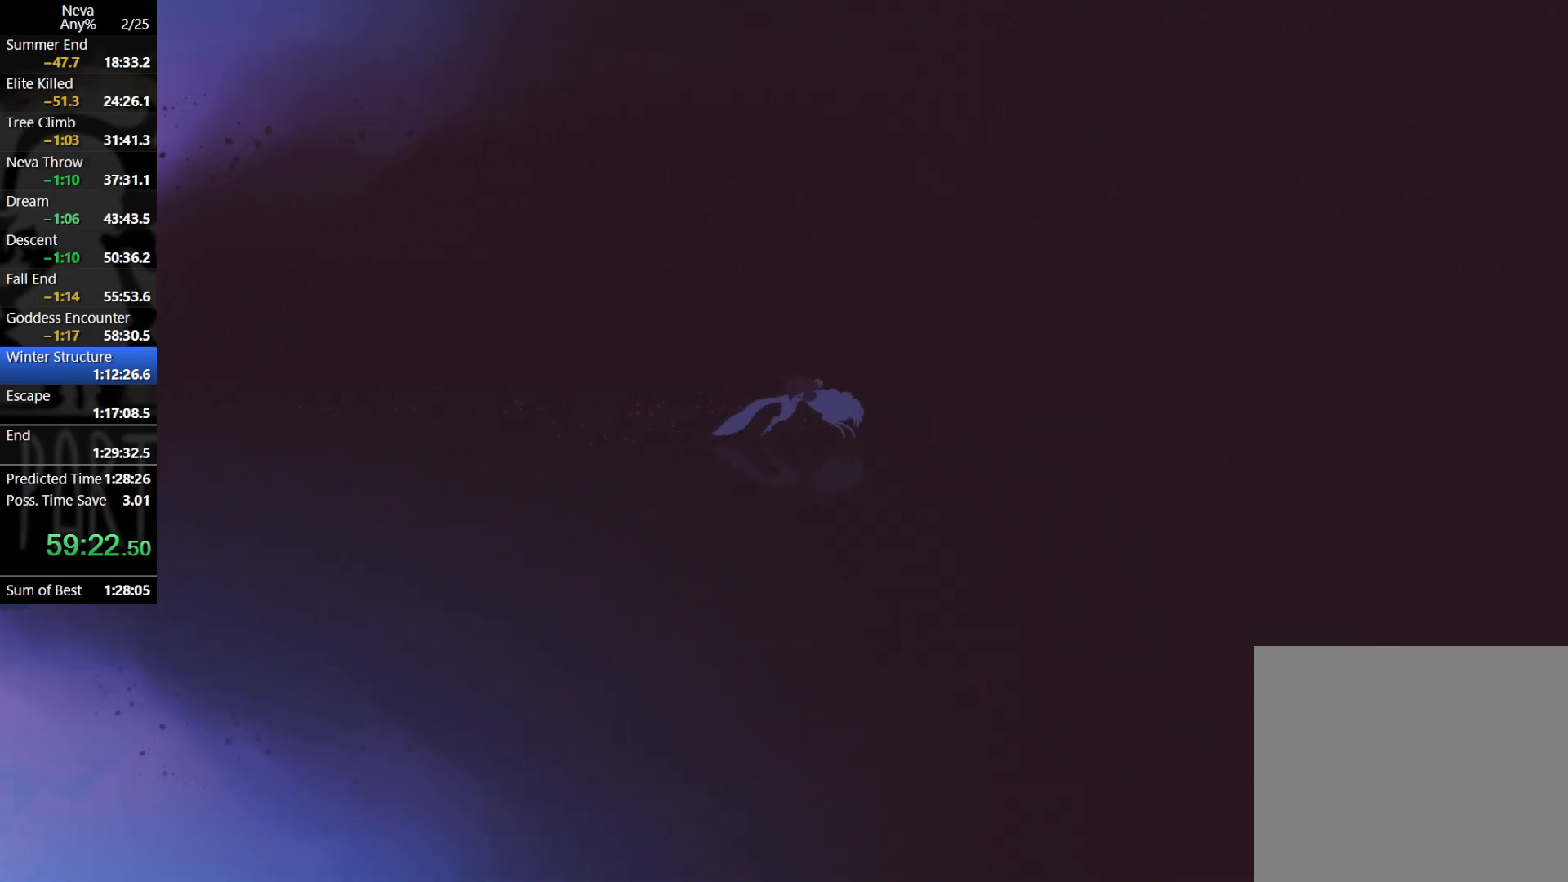
{"buttons": [], "left_stick": "right", "events": [[233, "CROSS", "down"], [267, "CIRCLE", "down"], [350, "CIRCLE", "up"], [383, "CROSS", "up"]]}
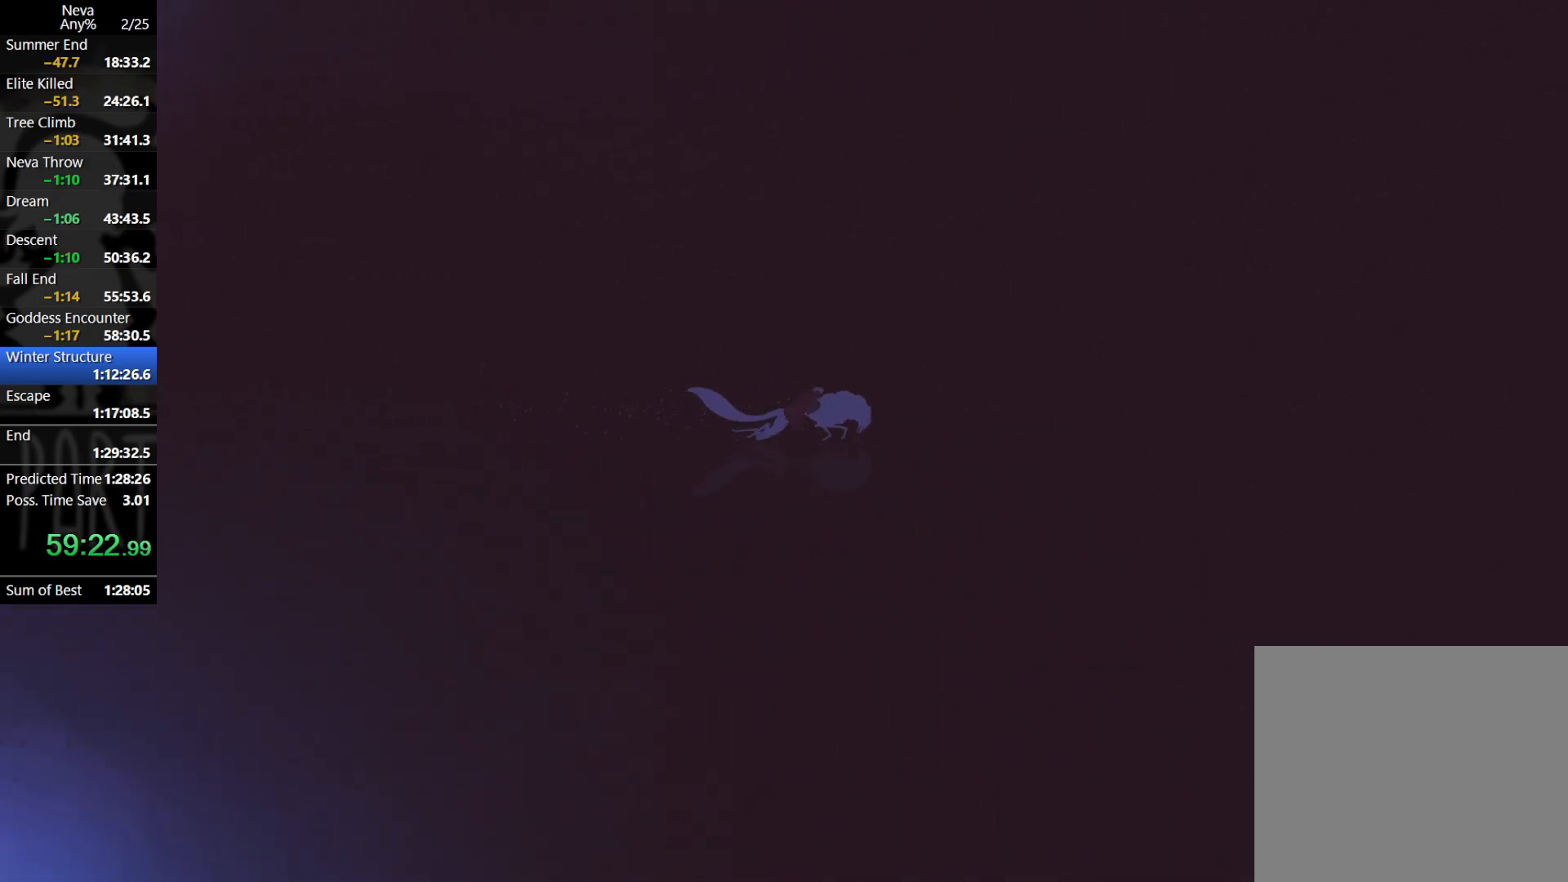
{"buttons": ["CROSS", "CIRCLE"], "left_stick": "right", "events": [[433, "CROSS", "down"], [450, "CIRCLE", "down"]]}
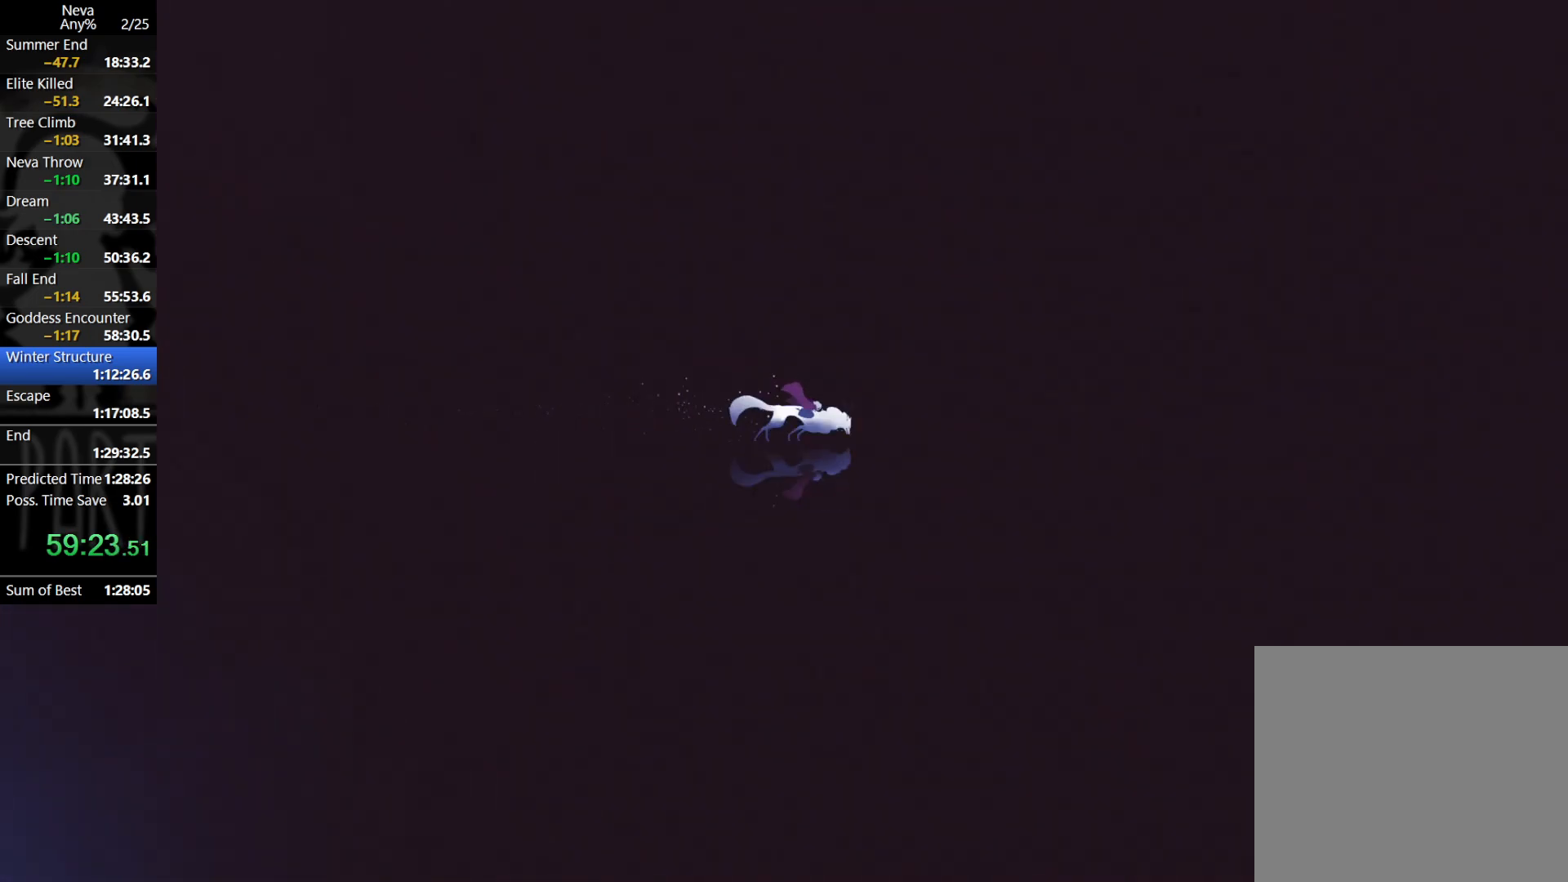
{"buttons": [], "left_stick": "right", "events": [[50, "CIRCLE", "up"], [100, "CROSS", "up"]]}
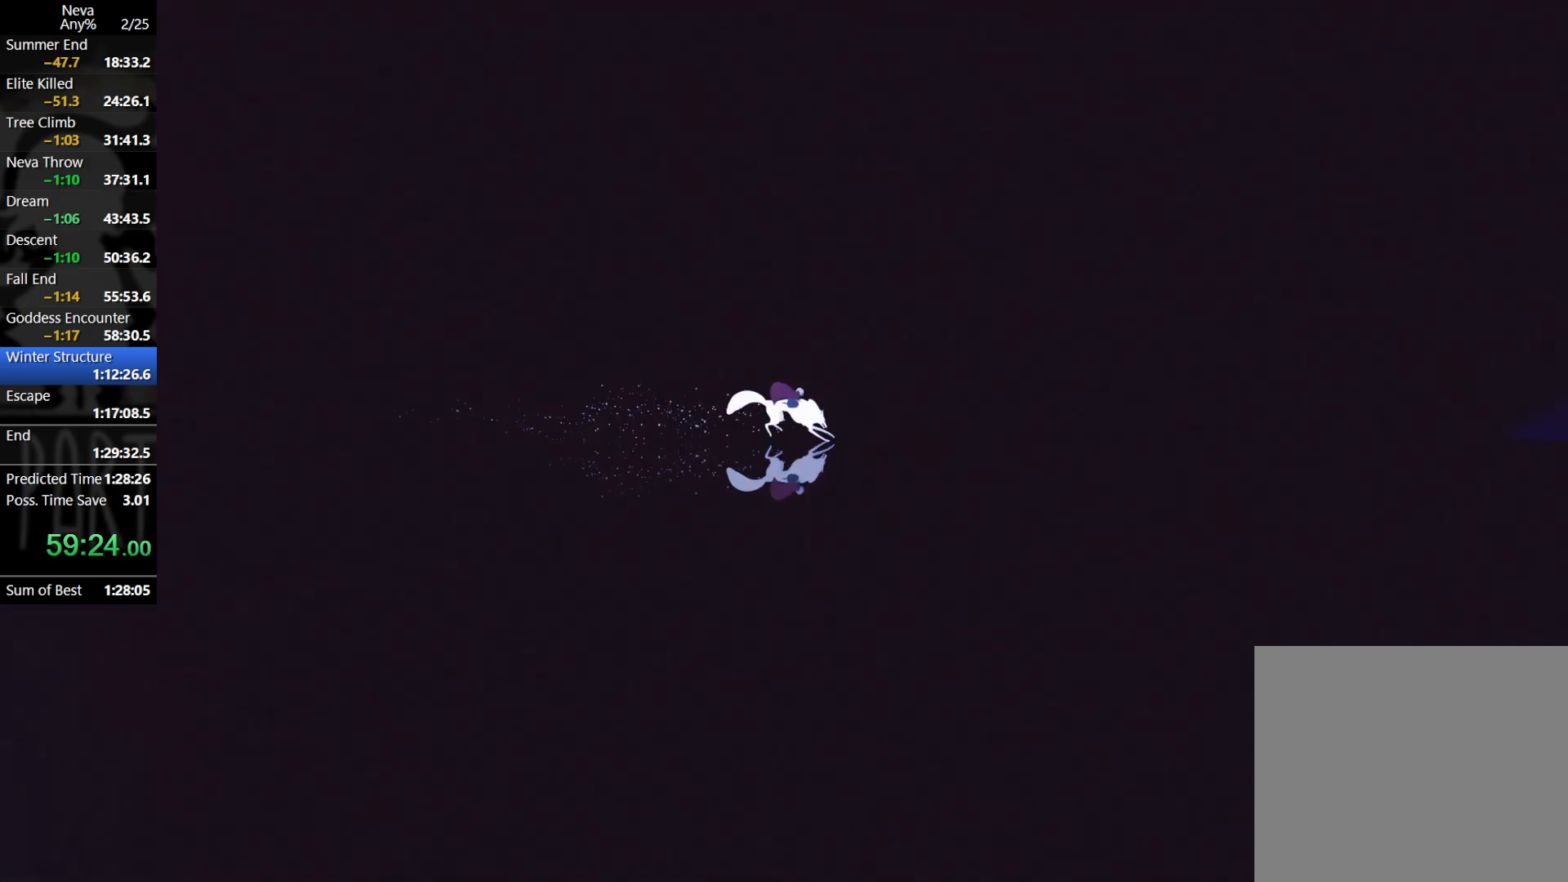
{"buttons": [], "left_stick": "right", "events": [[100, "CROSS", "down"], [117, "CIRCLE", "down"], [217, "CIRCLE", "up"], [267, "CROSS", "up"]]}
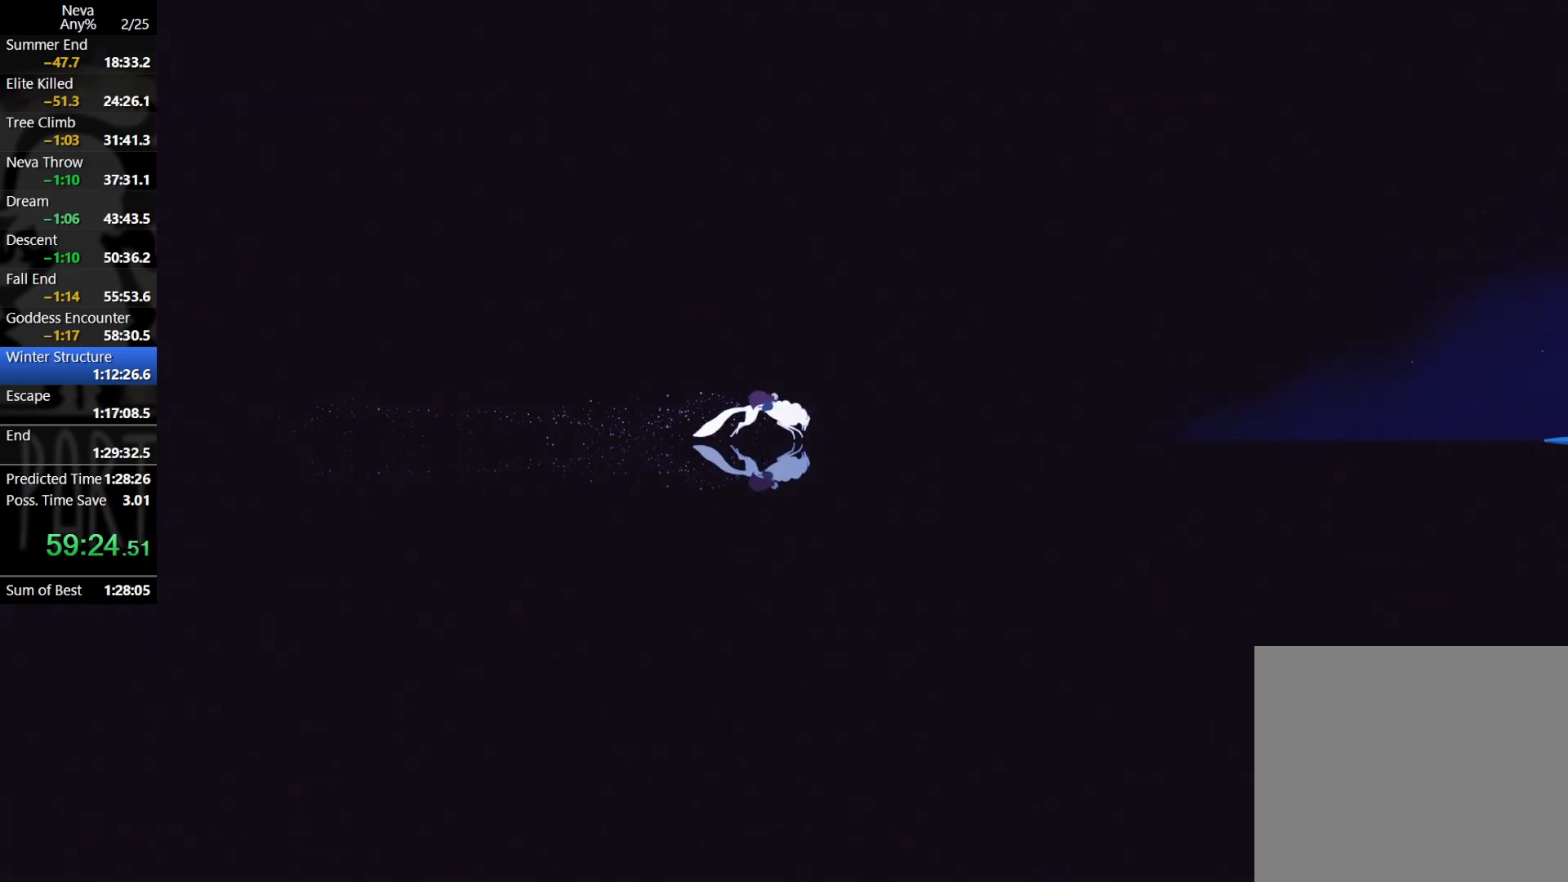
{"buttons": [], "left_stick": "right", "events": [[283, "CROSS", "down"], [300, "CIRCLE", "down"], [433, "CIRCLE", "up"], [467, "CROSS", "up"]]}
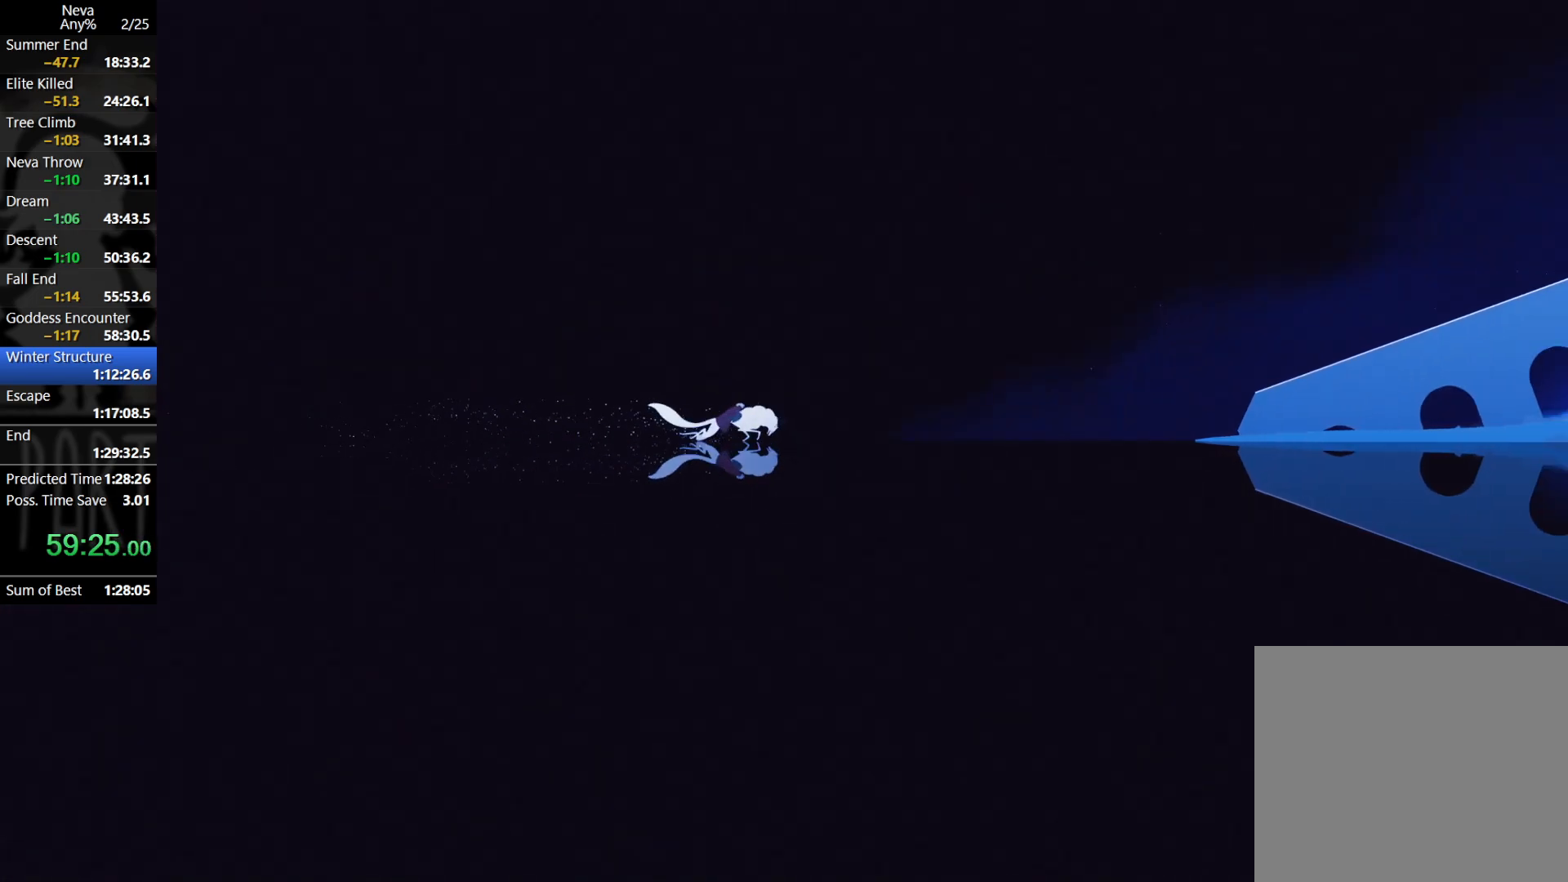
{"buttons": ["CROSS", "CIRCLE"], "left_stick": "right", "events": [[417, "CROSS", "down"], [433, "CIRCLE", "down"]]}
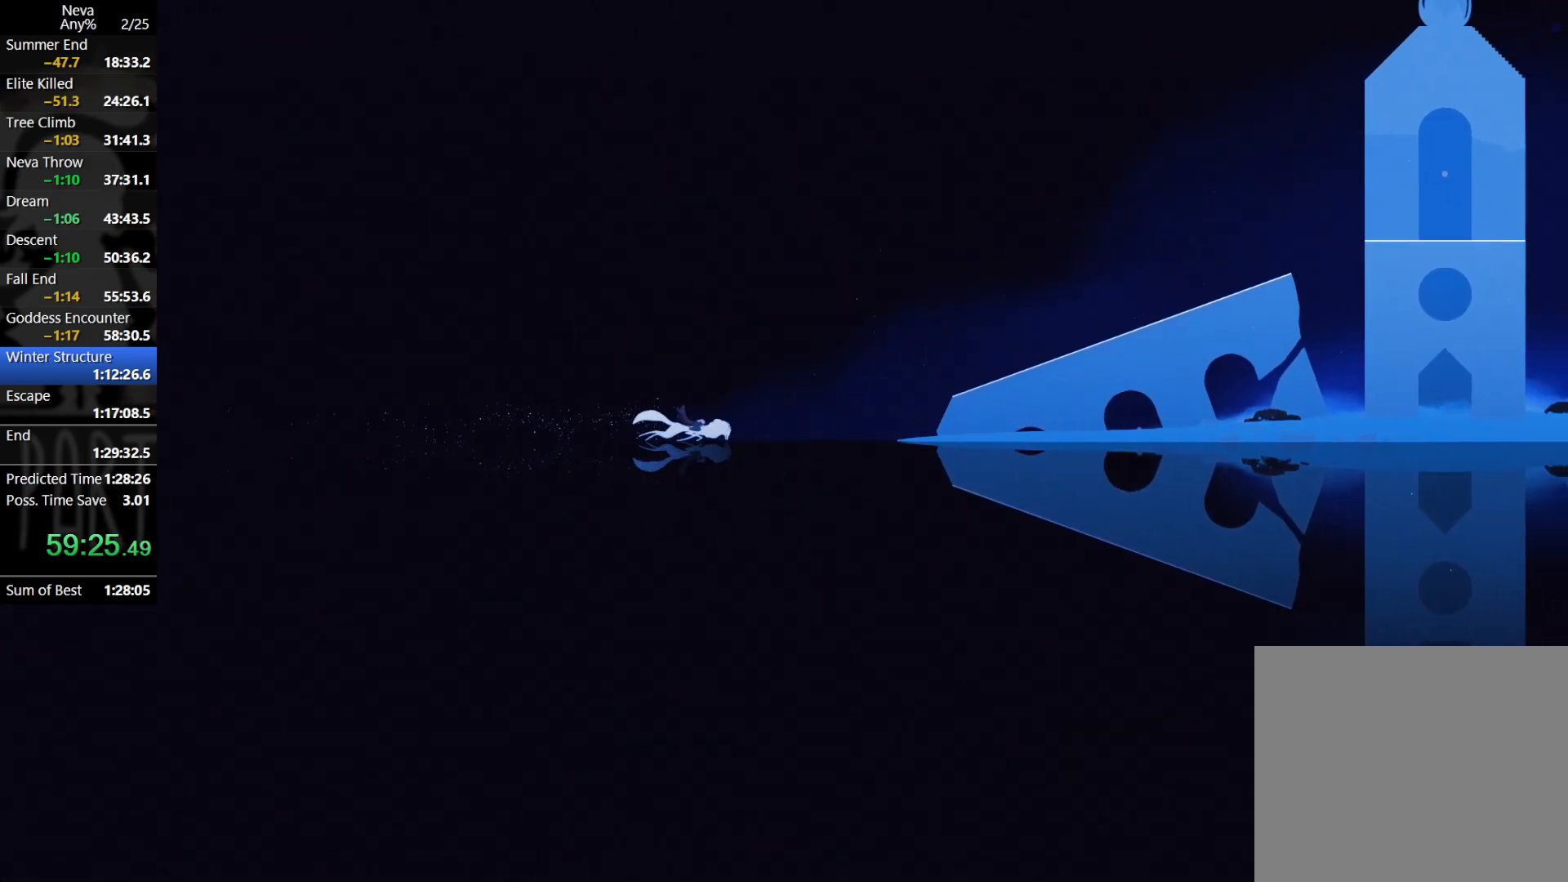
{"buttons": [], "left_stick": "right", "events": [[83, "CIRCLE", "up"], [133, "CROSS", "up"]]}
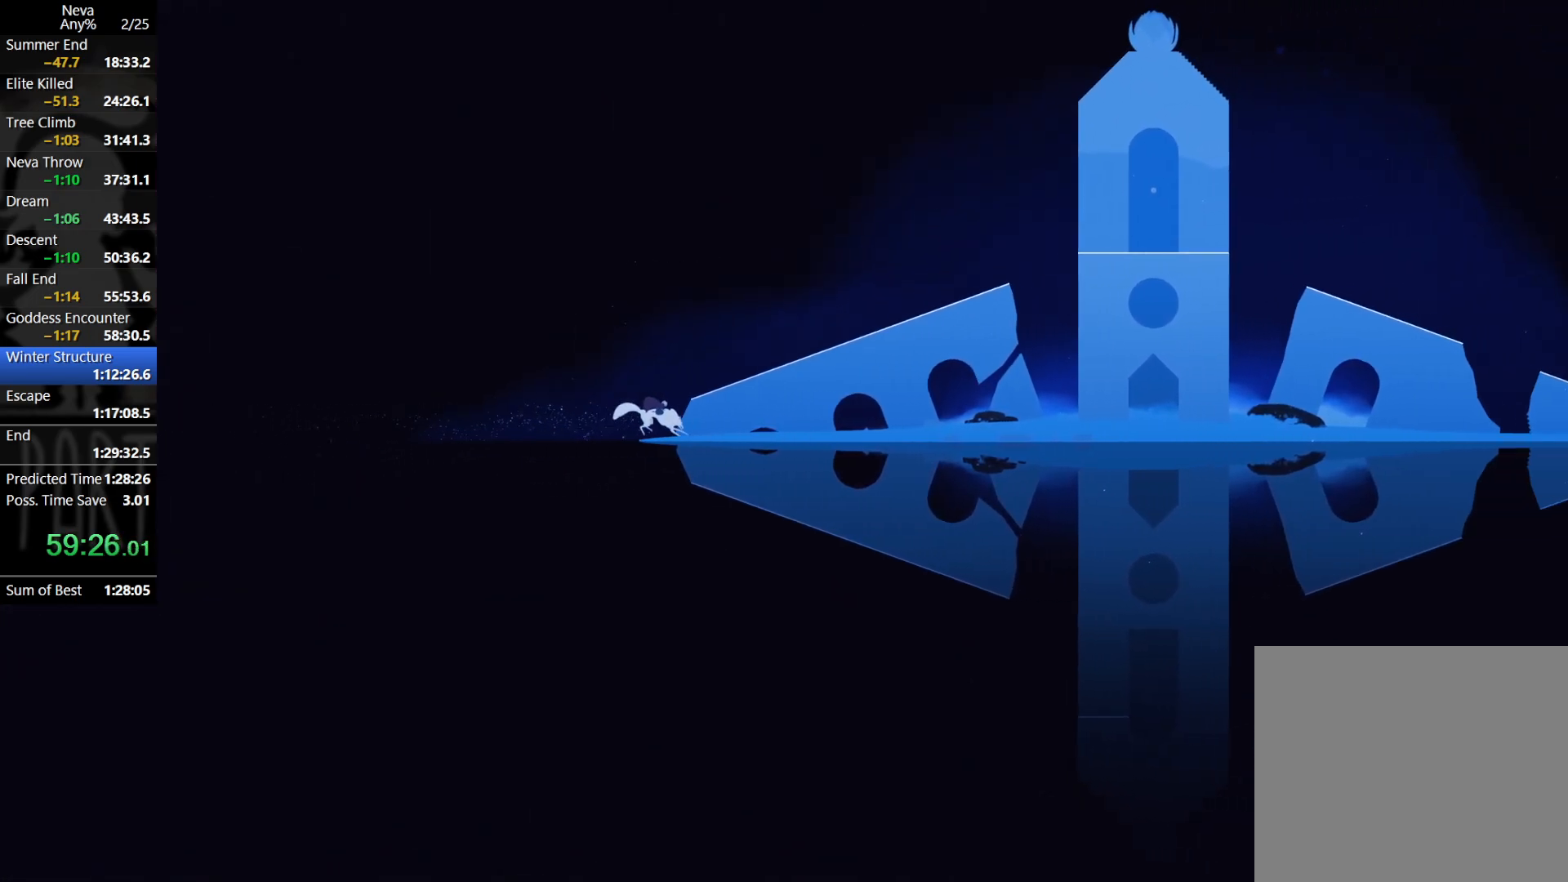
{"buttons": [], "left_stick": "right", "events": [[117, "CROSS", "down"], [417, "CROSS", "up"]]}
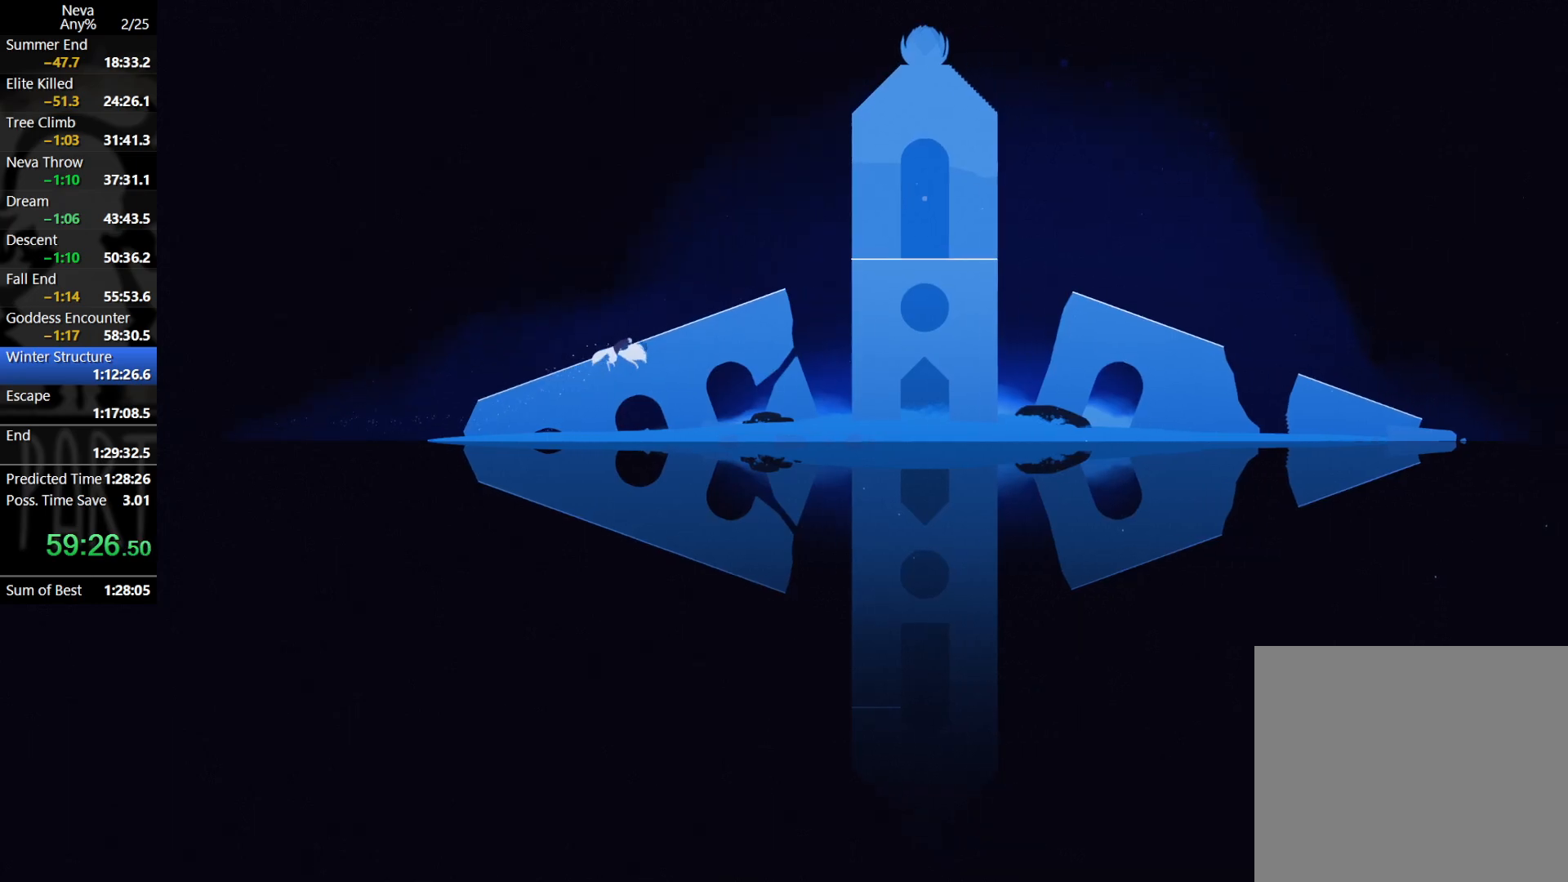
{"buttons": ["L1"], "left_stick": "up-right", "events": [[50, "CROSS", "down"], [150, "left_stick", "up-right"], [450, "L1", "down"], [500, "CROSS", "up"]]}
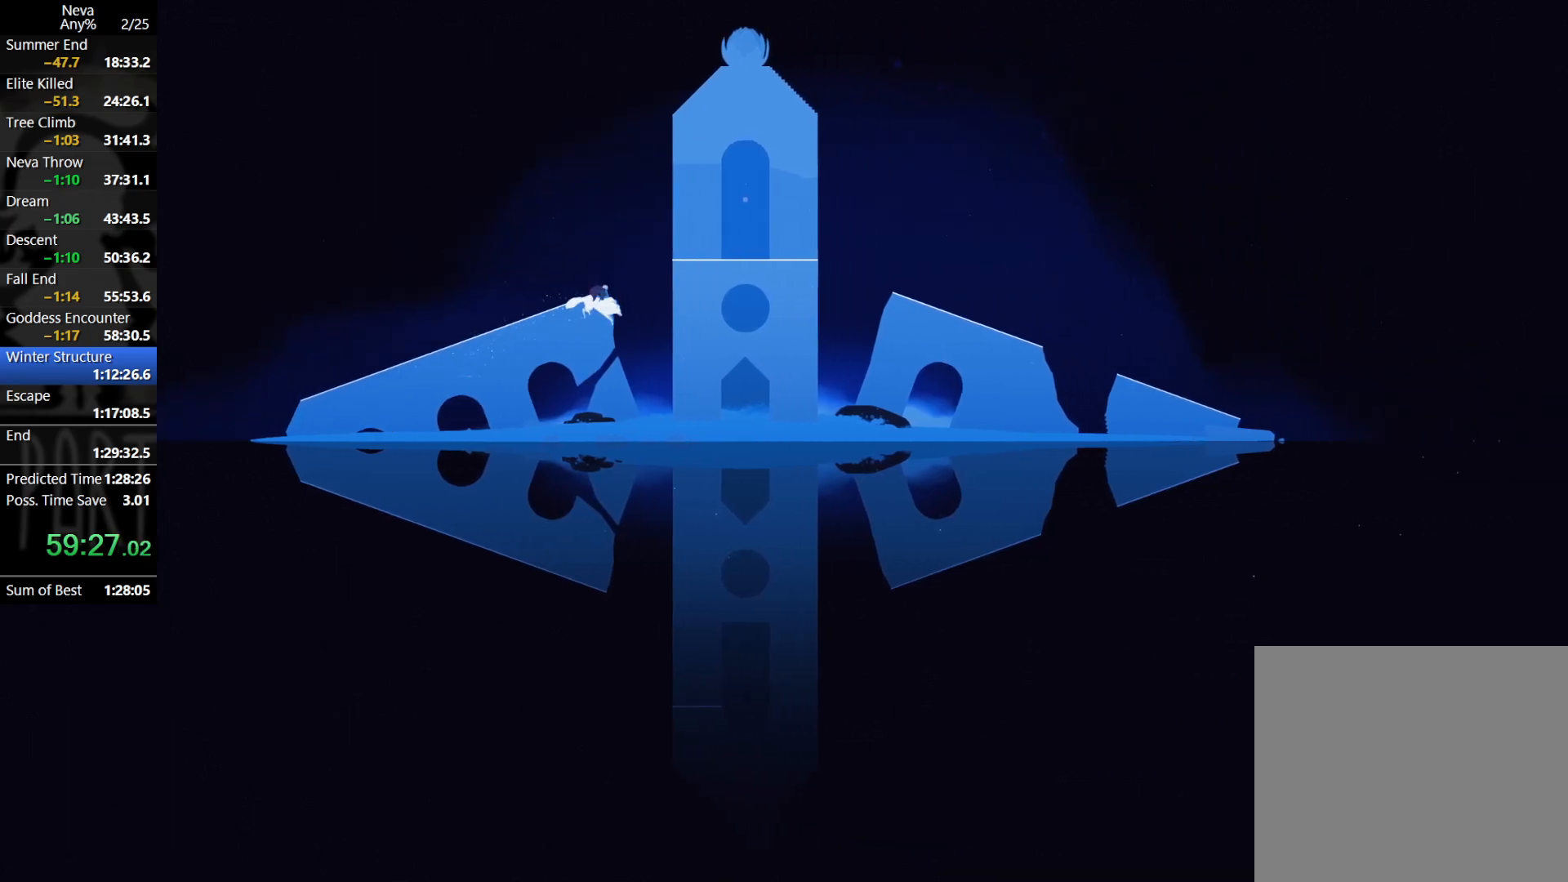
{"buttons": ["CROSS"], "left_stick": "up-right", "events": [[100, "L1", "up"], [283, "CROSS", "down"]]}
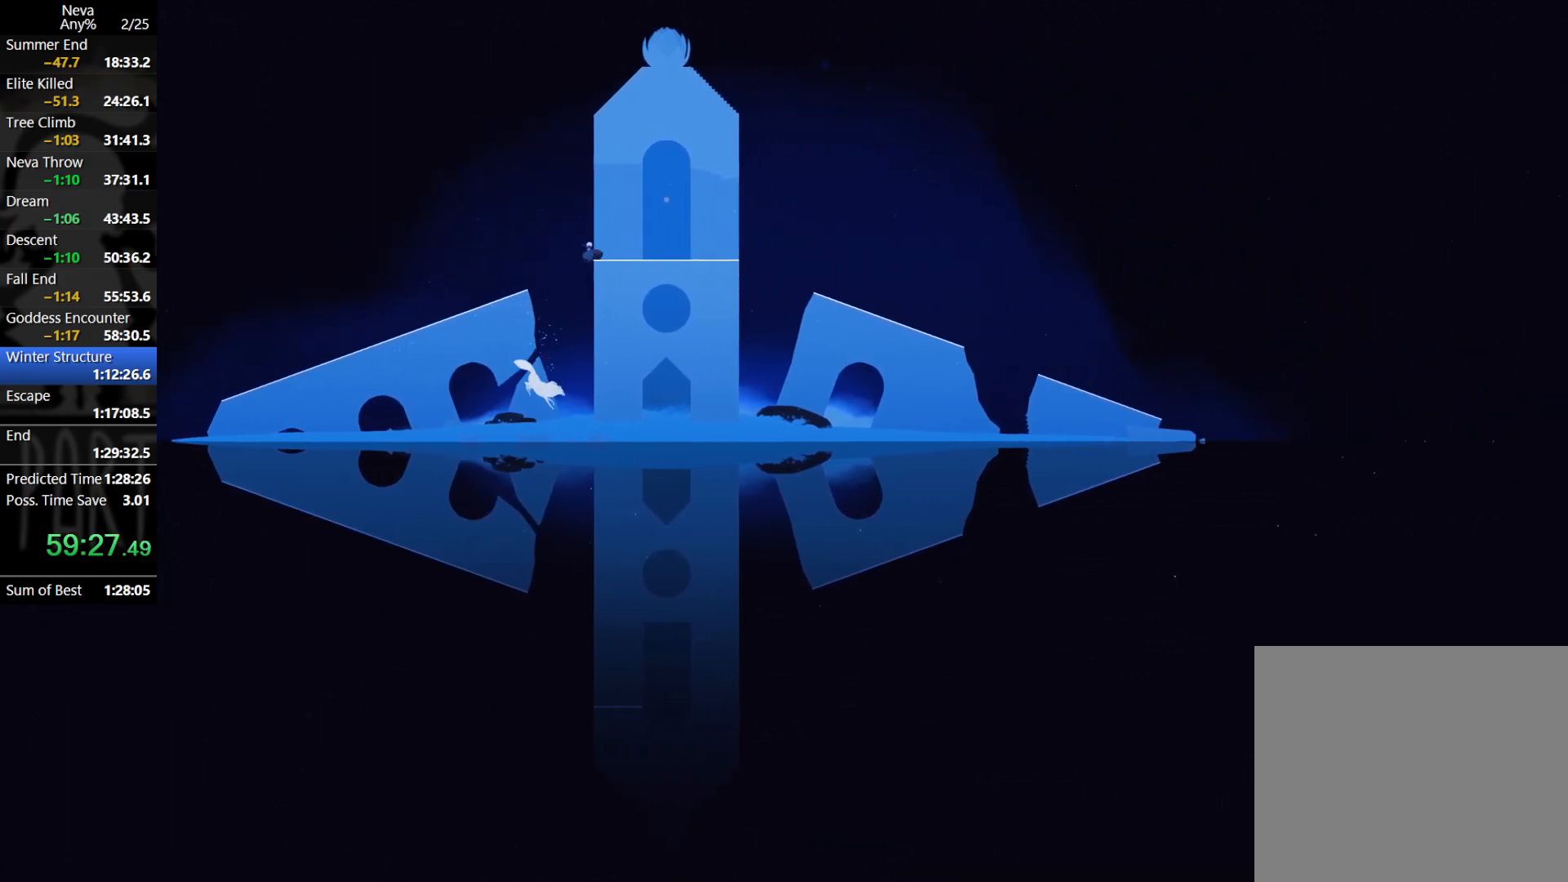
{"buttons": [], "left_stick": "right", "events": [[83, "CIRCLE", "down"], [167, "left_stick", "right"], [217, "CIRCLE", "up"], [233, "CROSS", "up"]]}
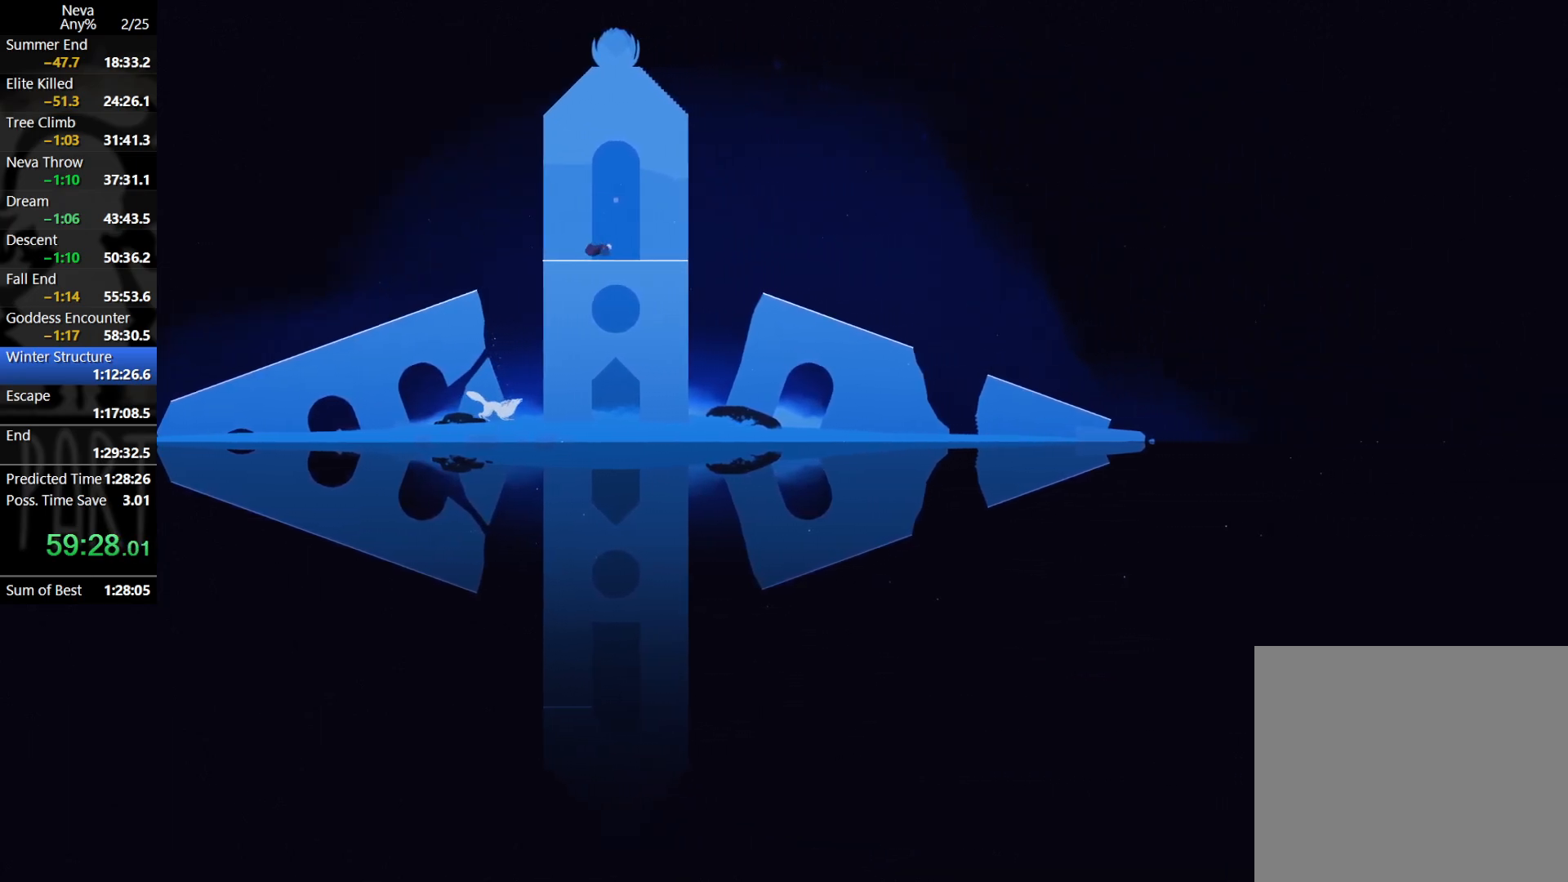
{"buttons": [], "left_stick": "right", "events": [[267, "CROSS", "down"], [283, "CIRCLE", "down"], [383, "CIRCLE", "up"], [400, "CROSS", "up"]]}
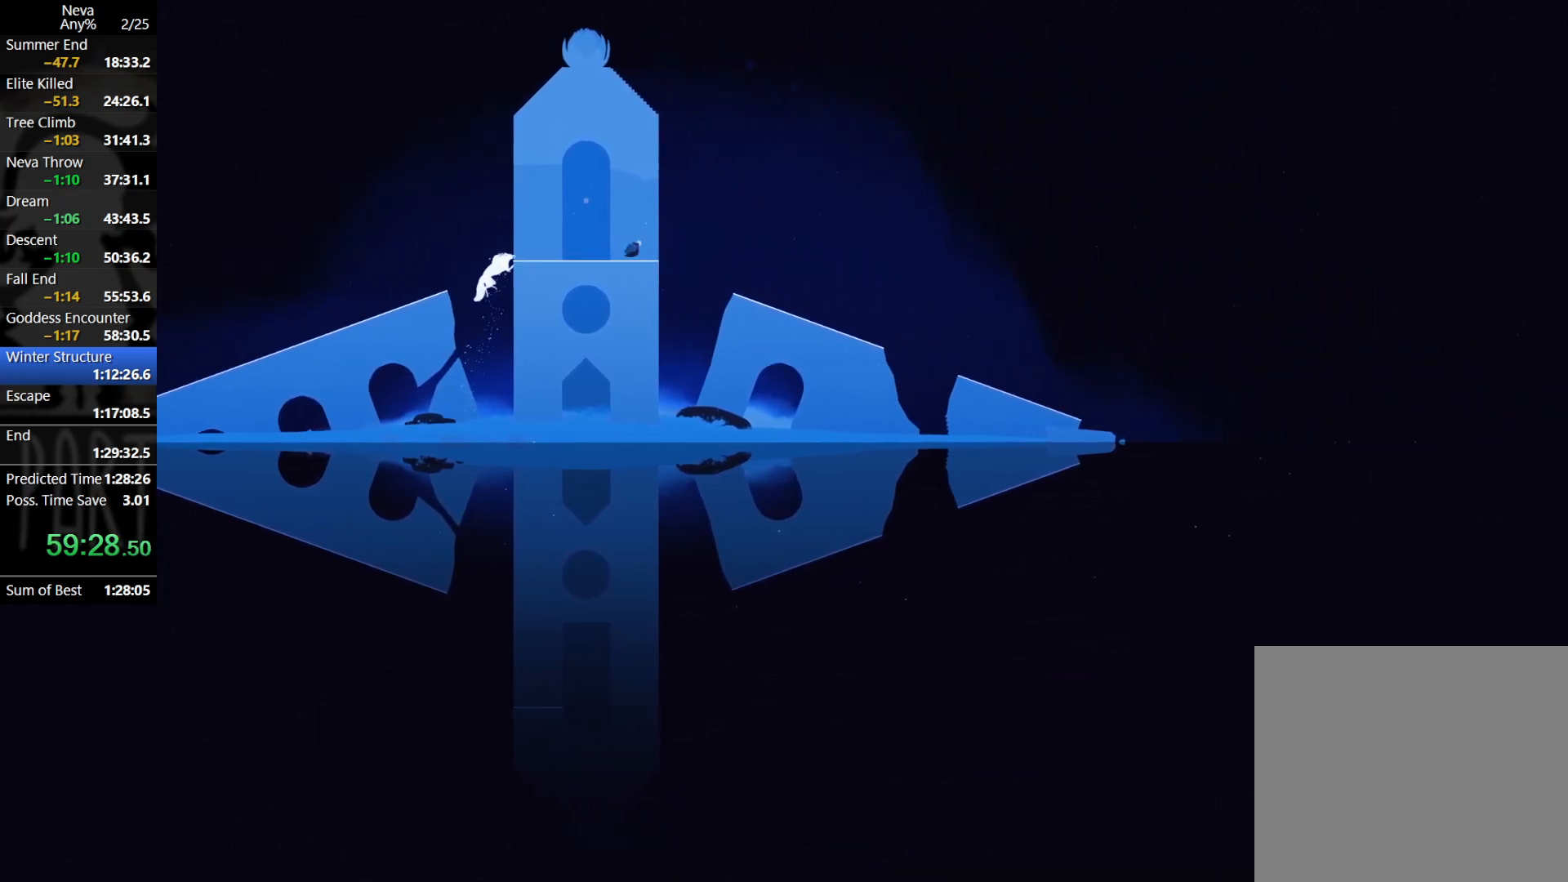
{"buttons": [], "left_stick": "right", "events": []}
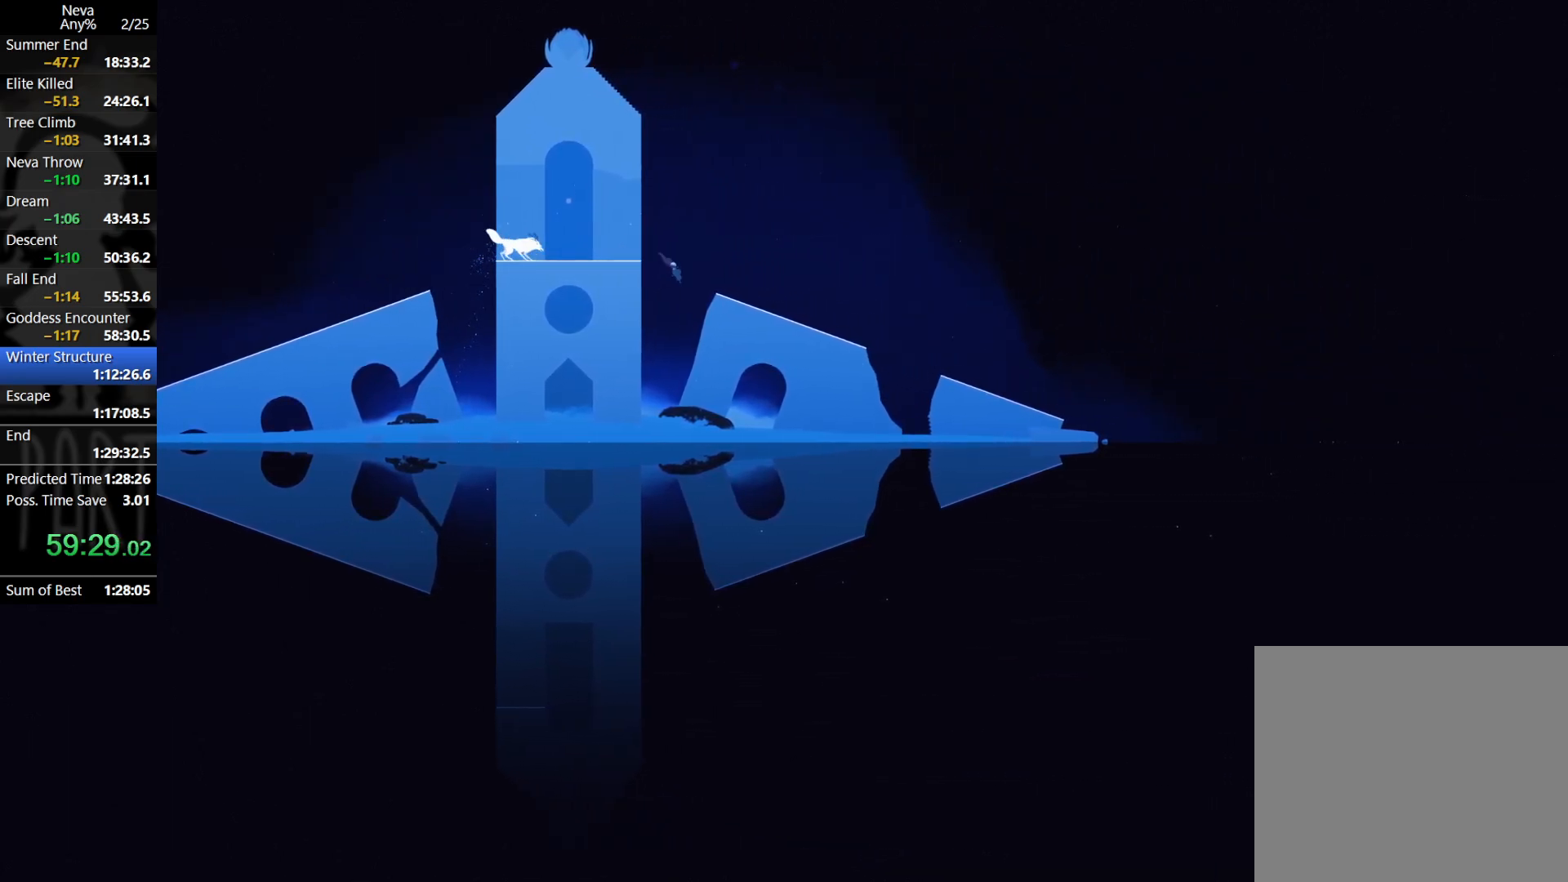
{"buttons": [], "left_stick": "right", "events": []}
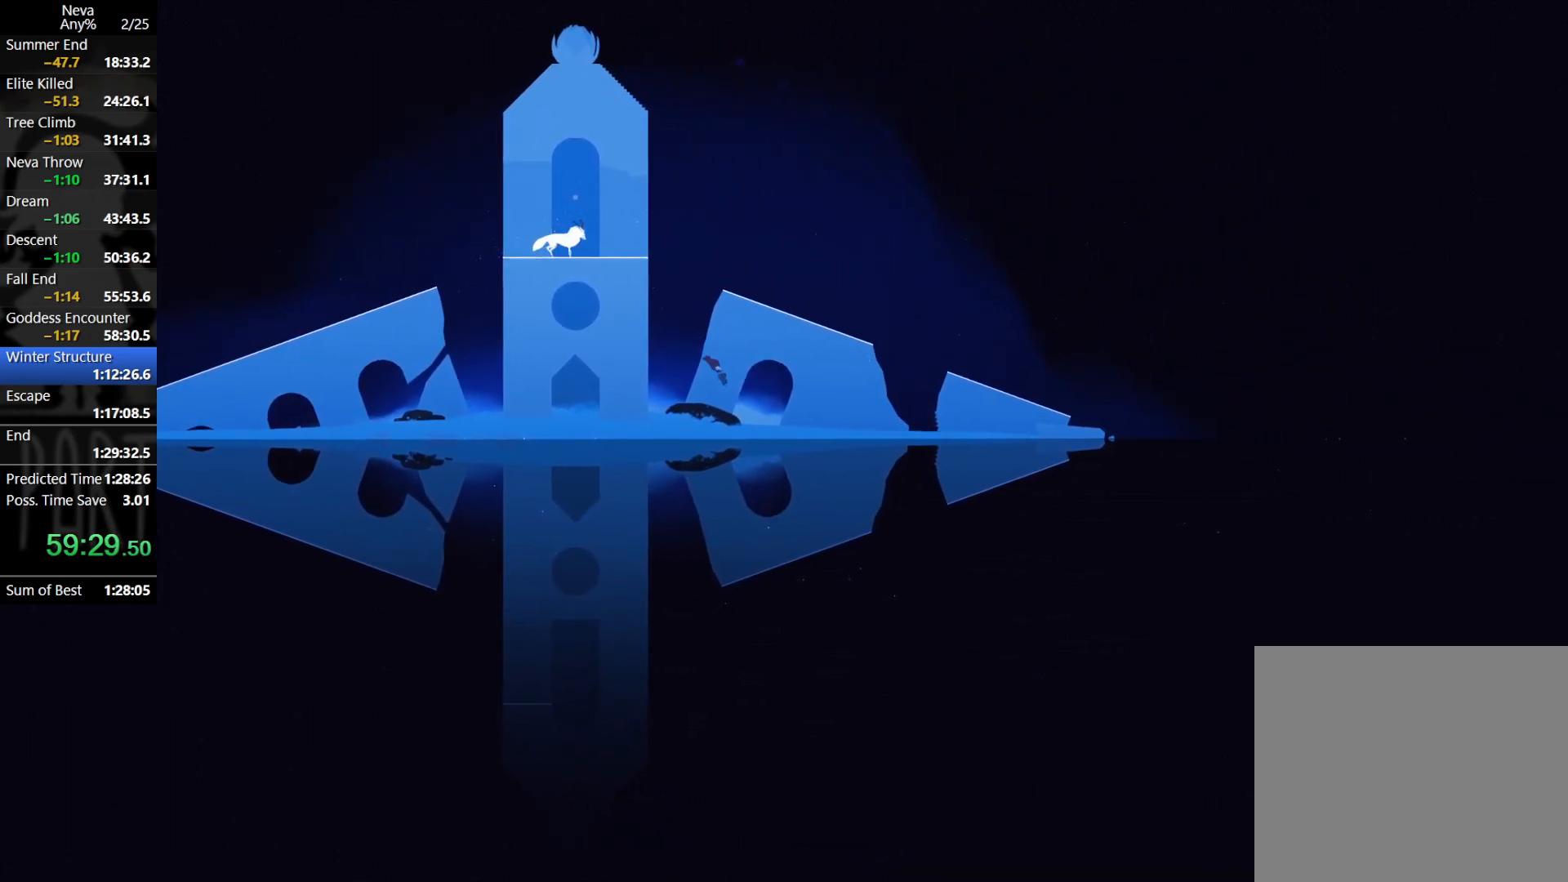
{"buttons": [], "left_stick": "right", "events": [[200, "CROSS", "down"], [233, "CIRCLE", "down"], [317, "CIRCLE", "up"], [367, "CROSS", "up"]]}
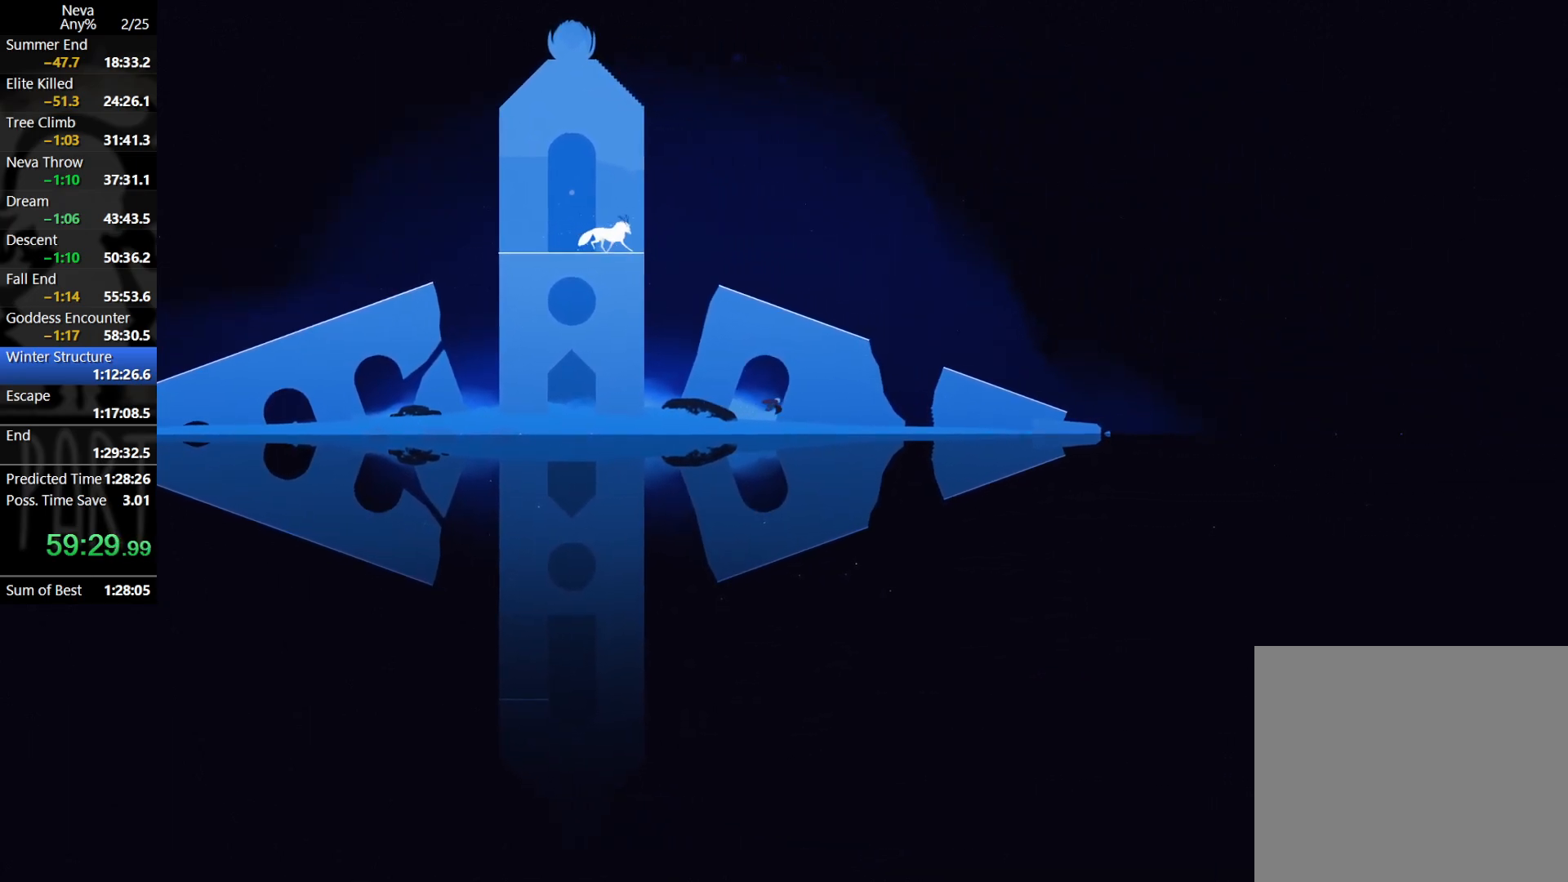
{"buttons": ["CROSS"], "left_stick": "right", "events": [[383, "CROSS", "down"], [400, "CIRCLE", "down"], [500, "CIRCLE", "up"]]}
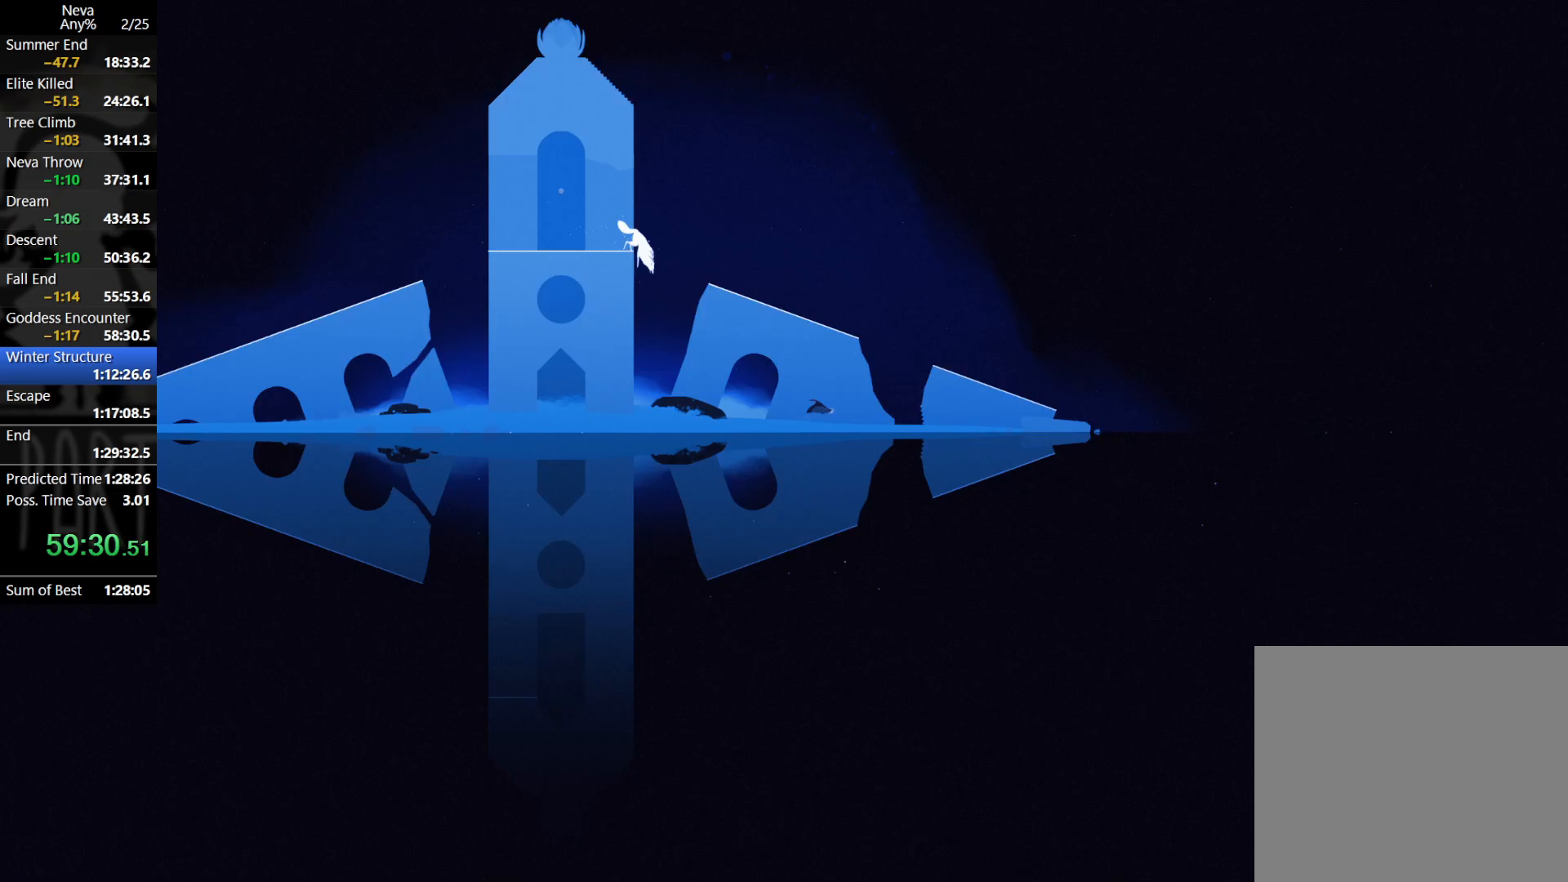
{"buttons": [], "left_stick": "right", "events": [[33, "CROSS", "up"]]}
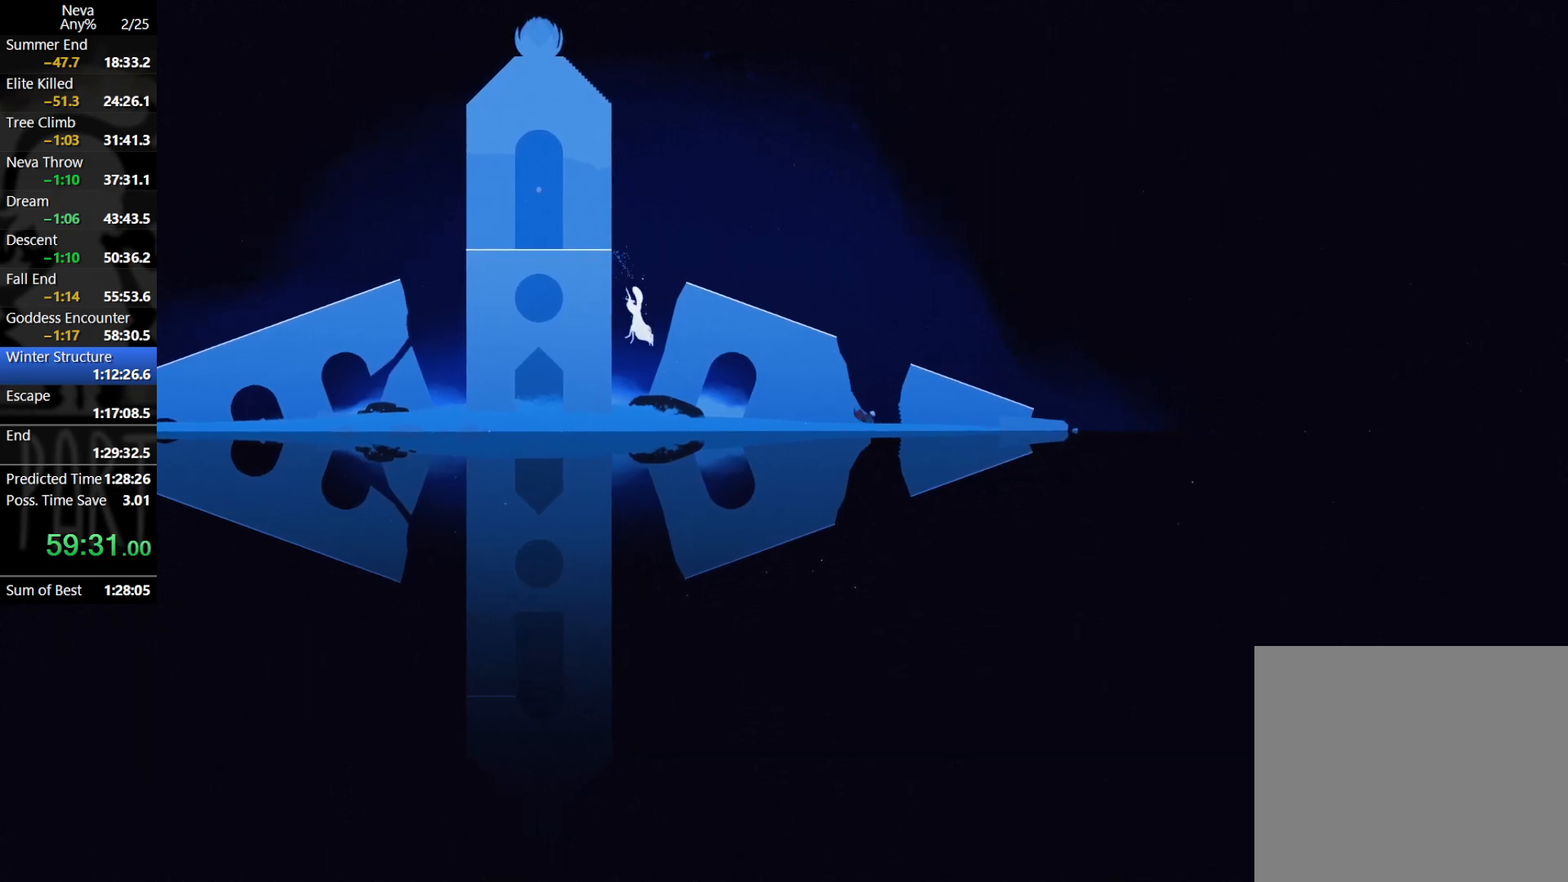
{"buttons": [], "left_stick": "right", "events": [[33, "CROSS", "down"], [50, "CIRCLE", "down"], [183, "CIRCLE", "up"], [200, "CROSS", "up"]]}
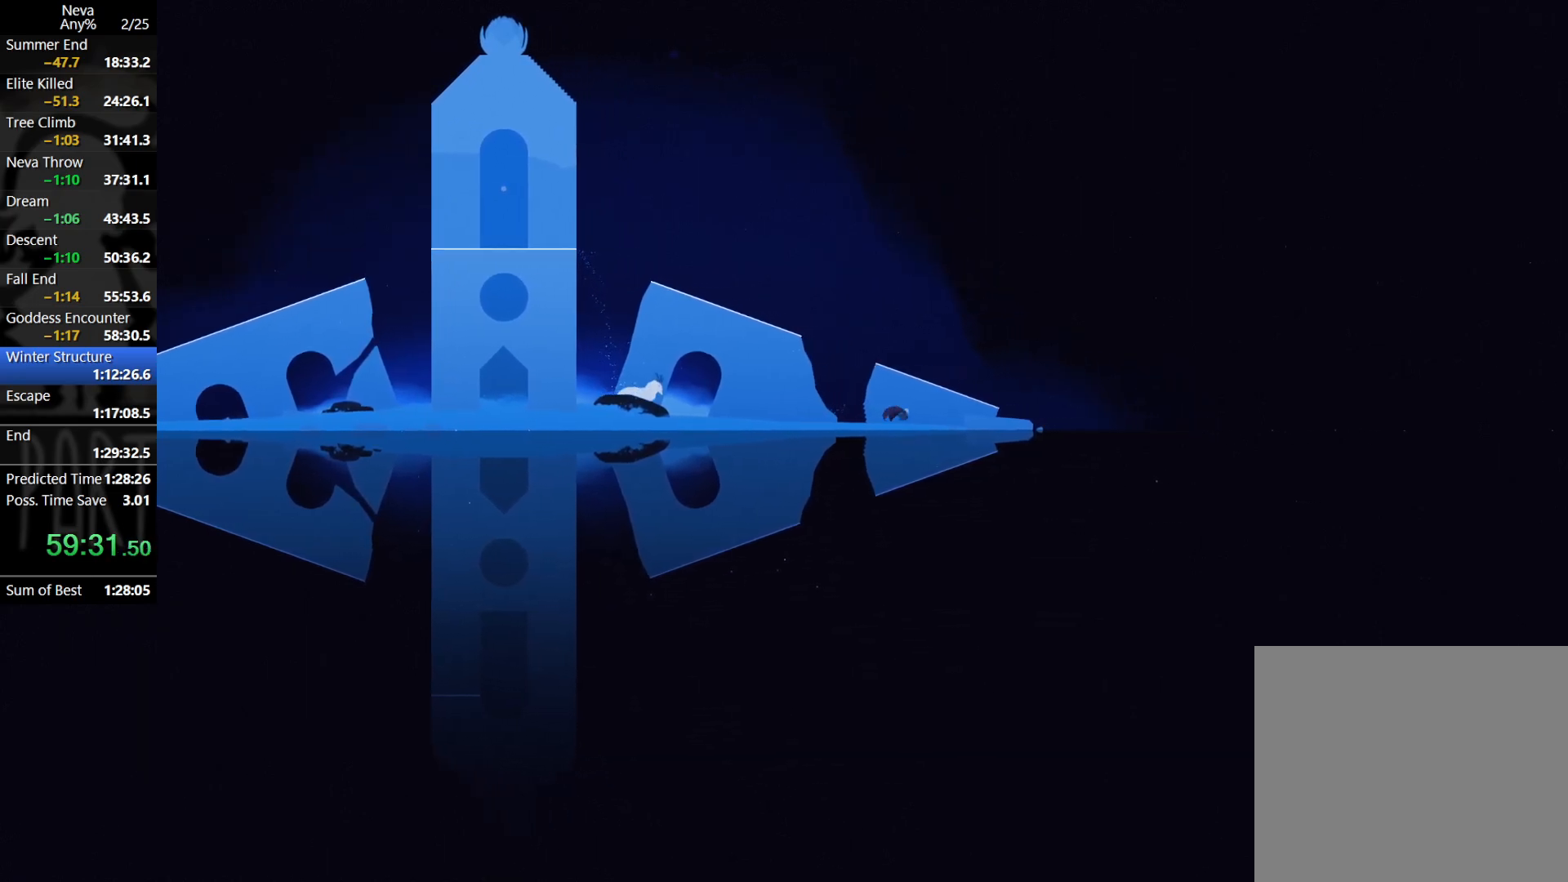
{"buttons": [], "left_stick": "right", "events": [[183, "CROSS", "down"], [200, "CIRCLE", "down"], [300, "CIRCLE", "up"], [333, "CROSS", "up"]]}
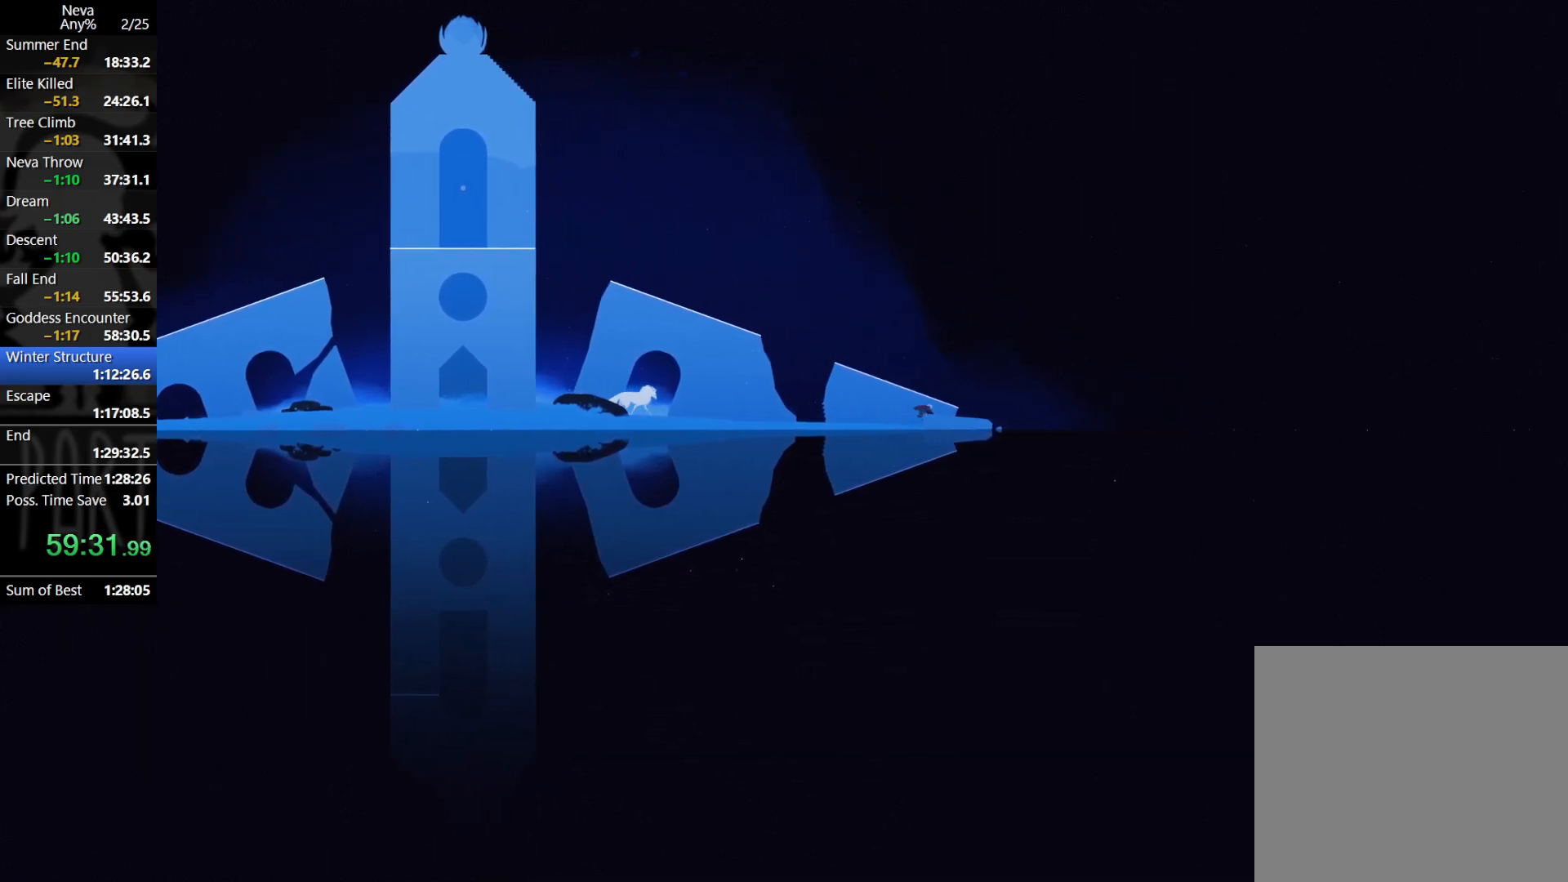
{"buttons": [], "left_stick": "right", "events": [[333, "CROSS", "down"], [350, "CIRCLE", "down"], [467, "CIRCLE", "up"], [500, "CROSS", "up"]]}
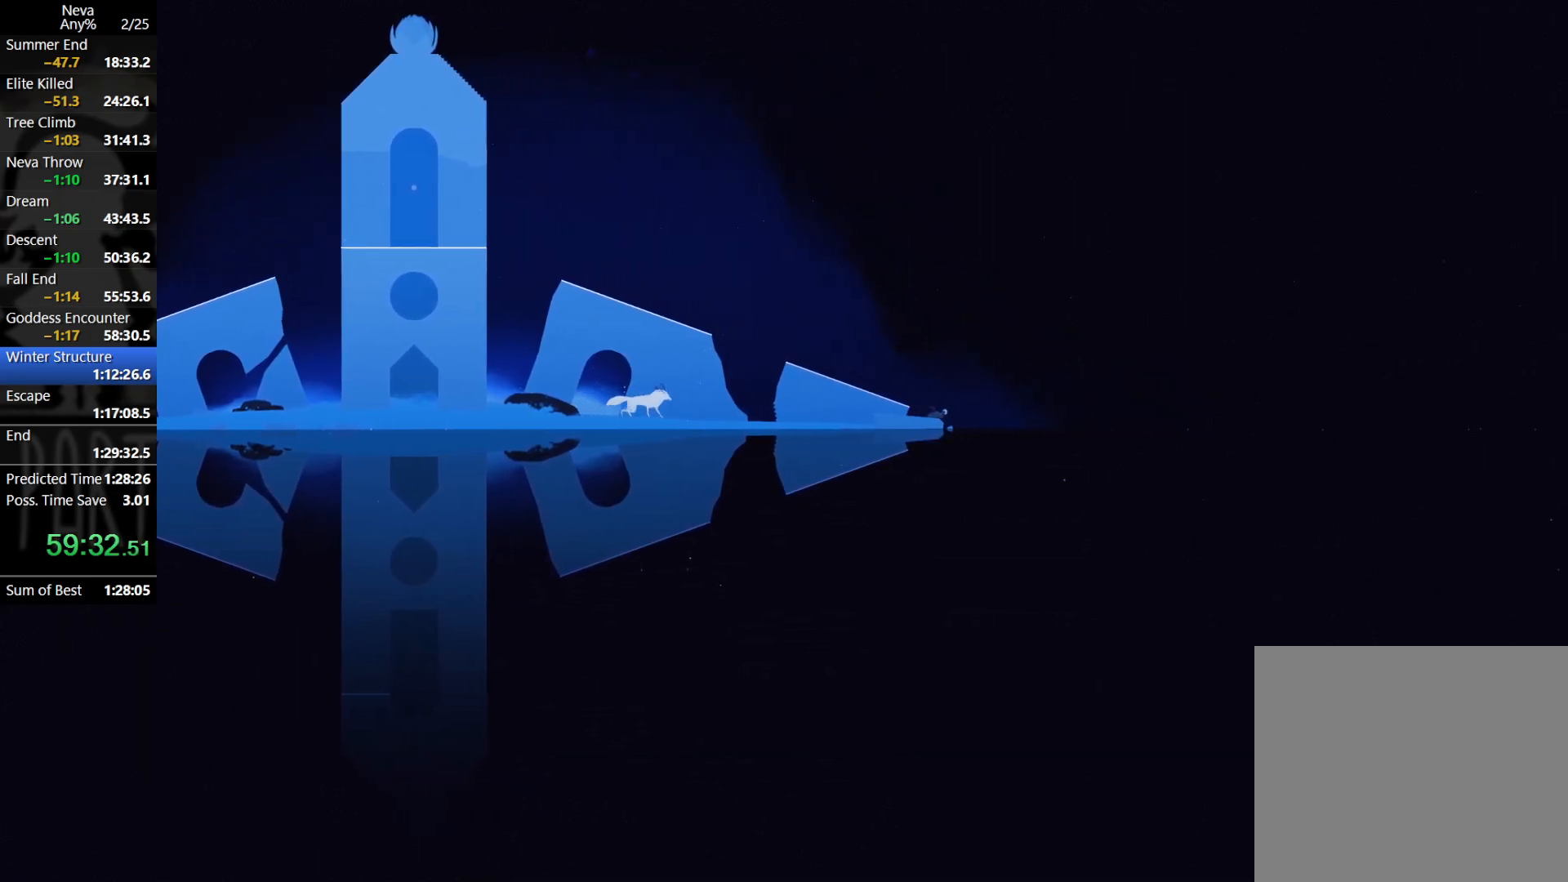
{"buttons": ["CROSS"], "left_stick": "right", "events": [[500, "CROSS", "down"]]}
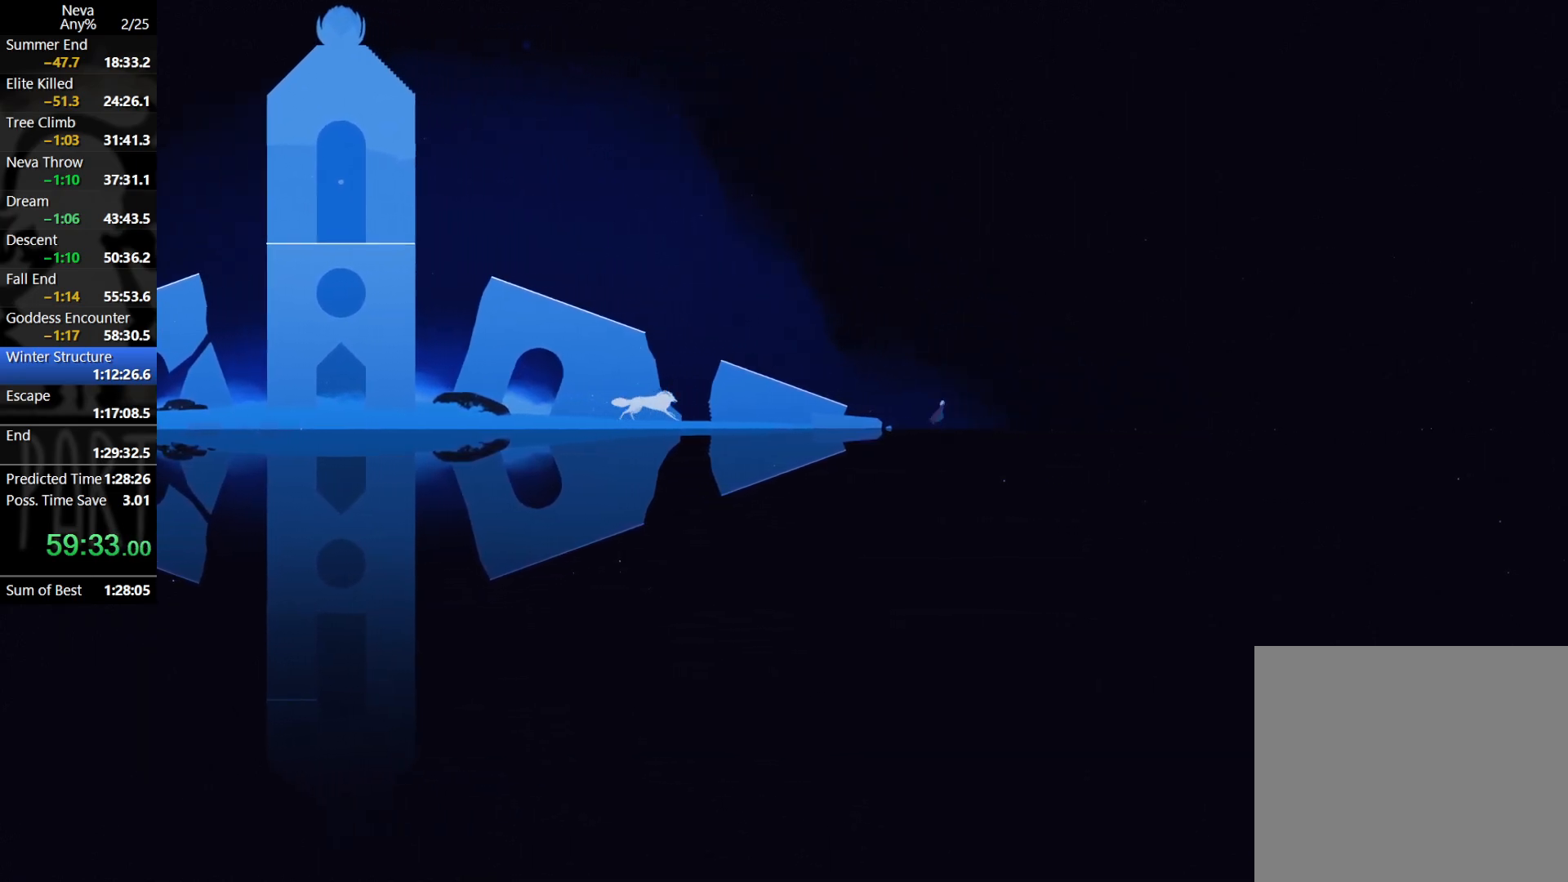
{"buttons": [], "left_stick": "right", "events": [[33, "CIRCLE", "down"], [117, "CIRCLE", "up"], [167, "CROSS", "up"]]}
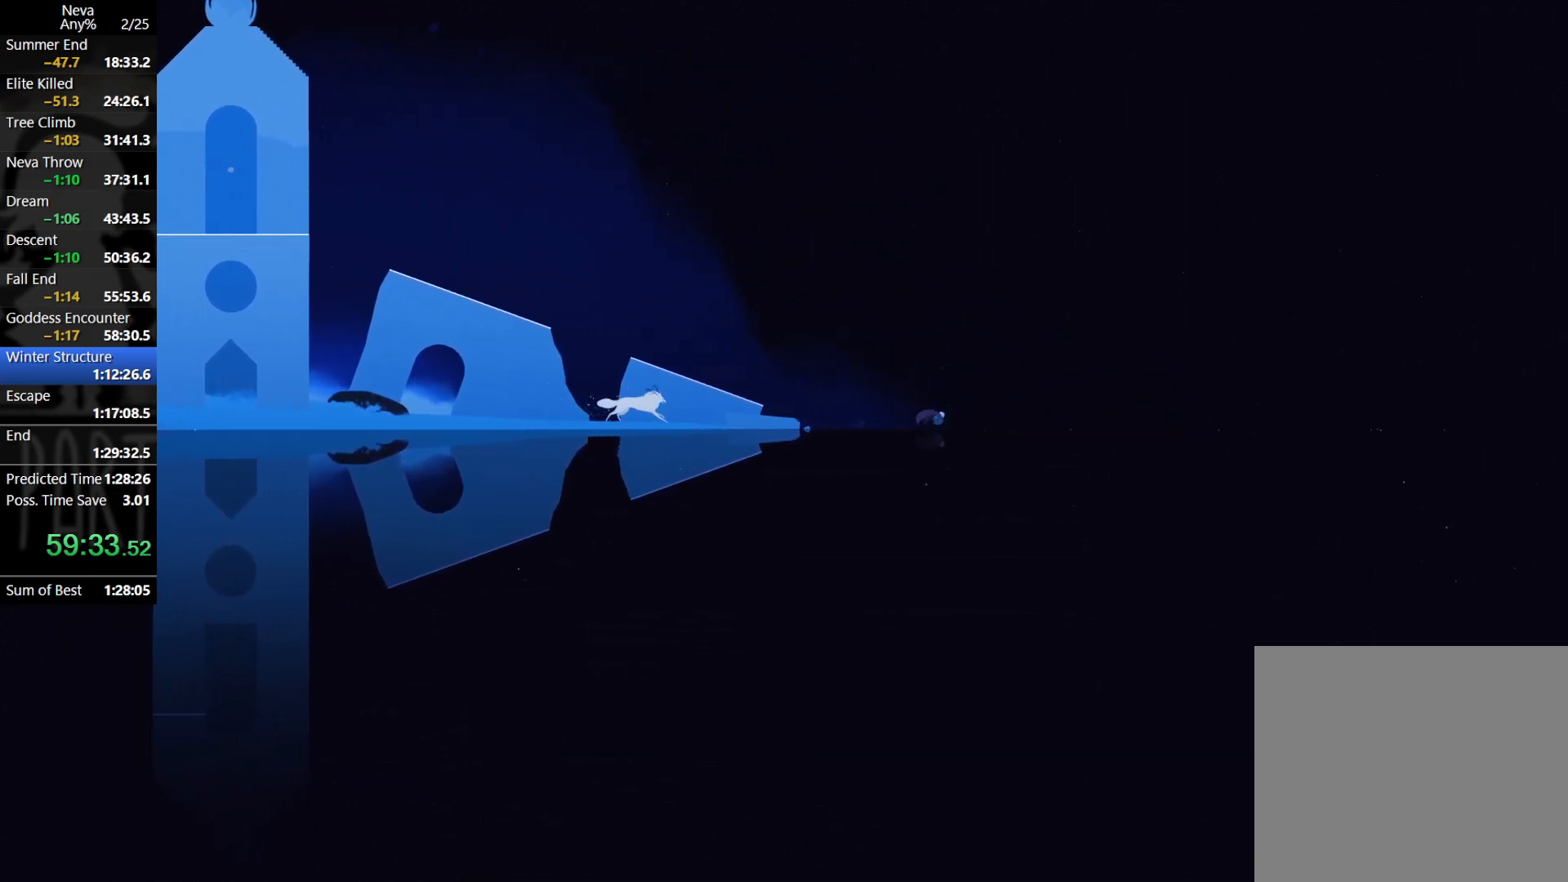
{"buttons": [], "left_stick": "right", "events": [[167, "CROSS", "down"], [183, "CIRCLE", "down"], [300, "CIRCLE", "up"], [333, "CROSS", "up"]]}
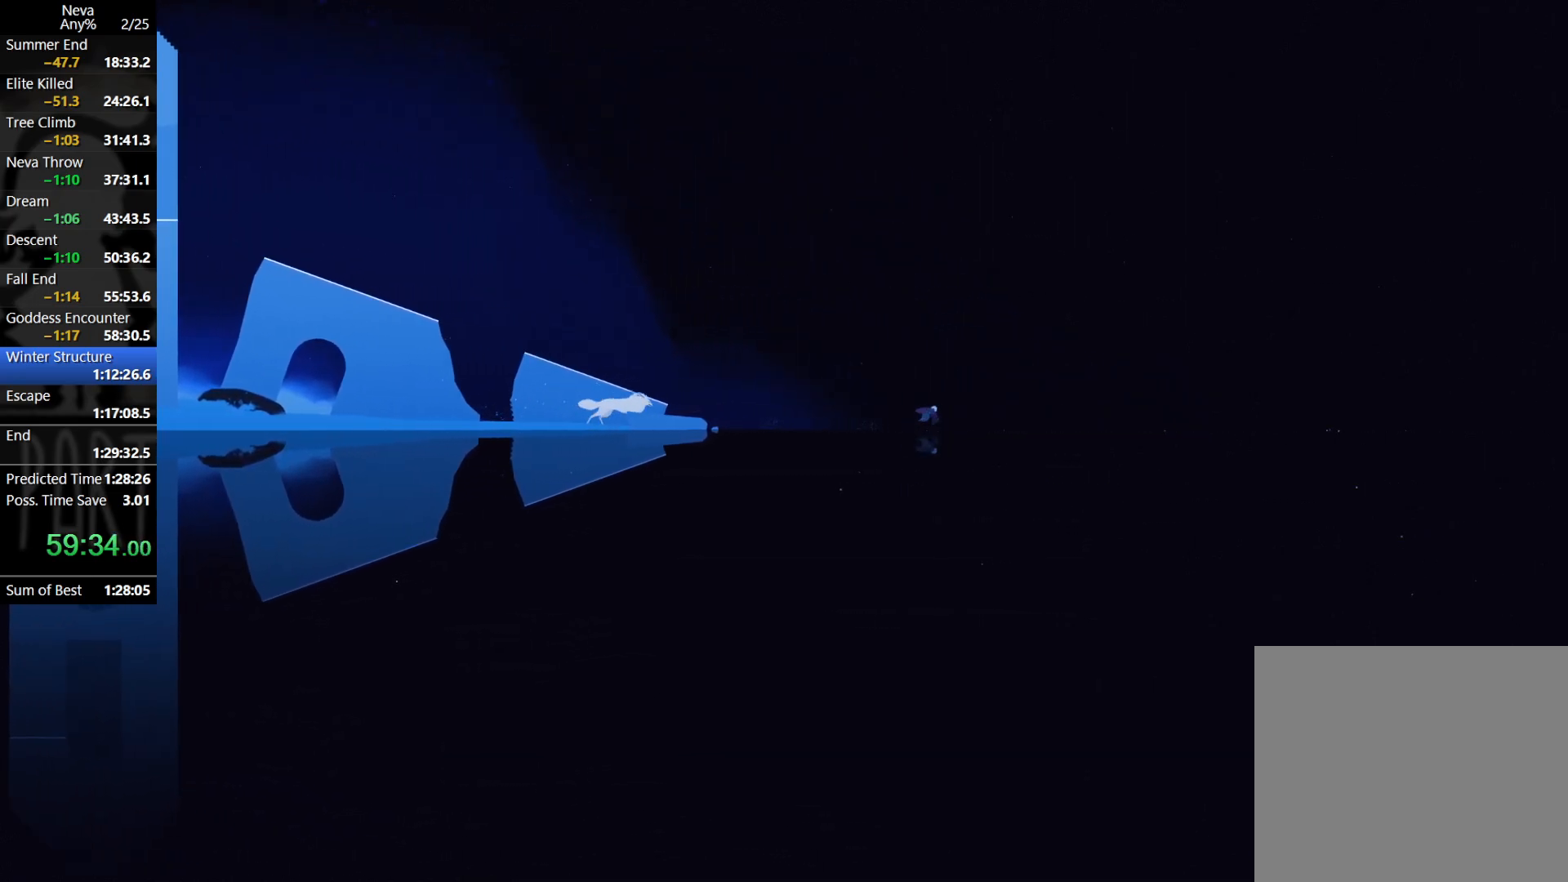
{"buttons": [], "left_stick": "right", "events": [[333, "CROSS", "down"], [350, "CIRCLE", "down"], [450, "CIRCLE", "up"], [483, "CROSS", "up"]]}
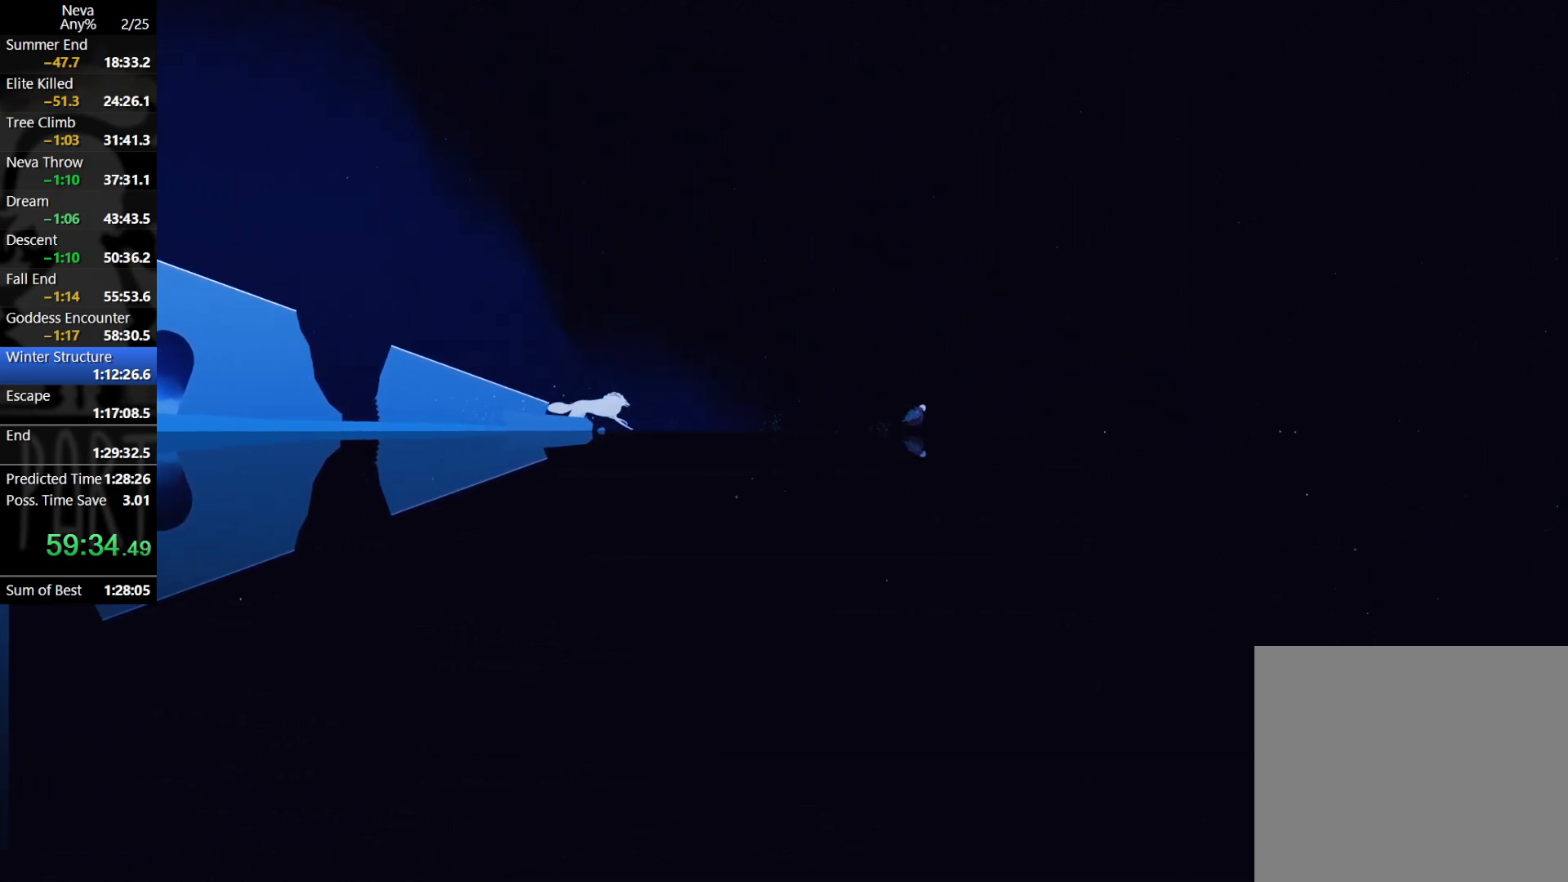
{"buttons": ["CROSS", "CIRCLE"], "left_stick": "right", "events": [[483, "CROSS", "down"], [500, "CIRCLE", "down"]]}
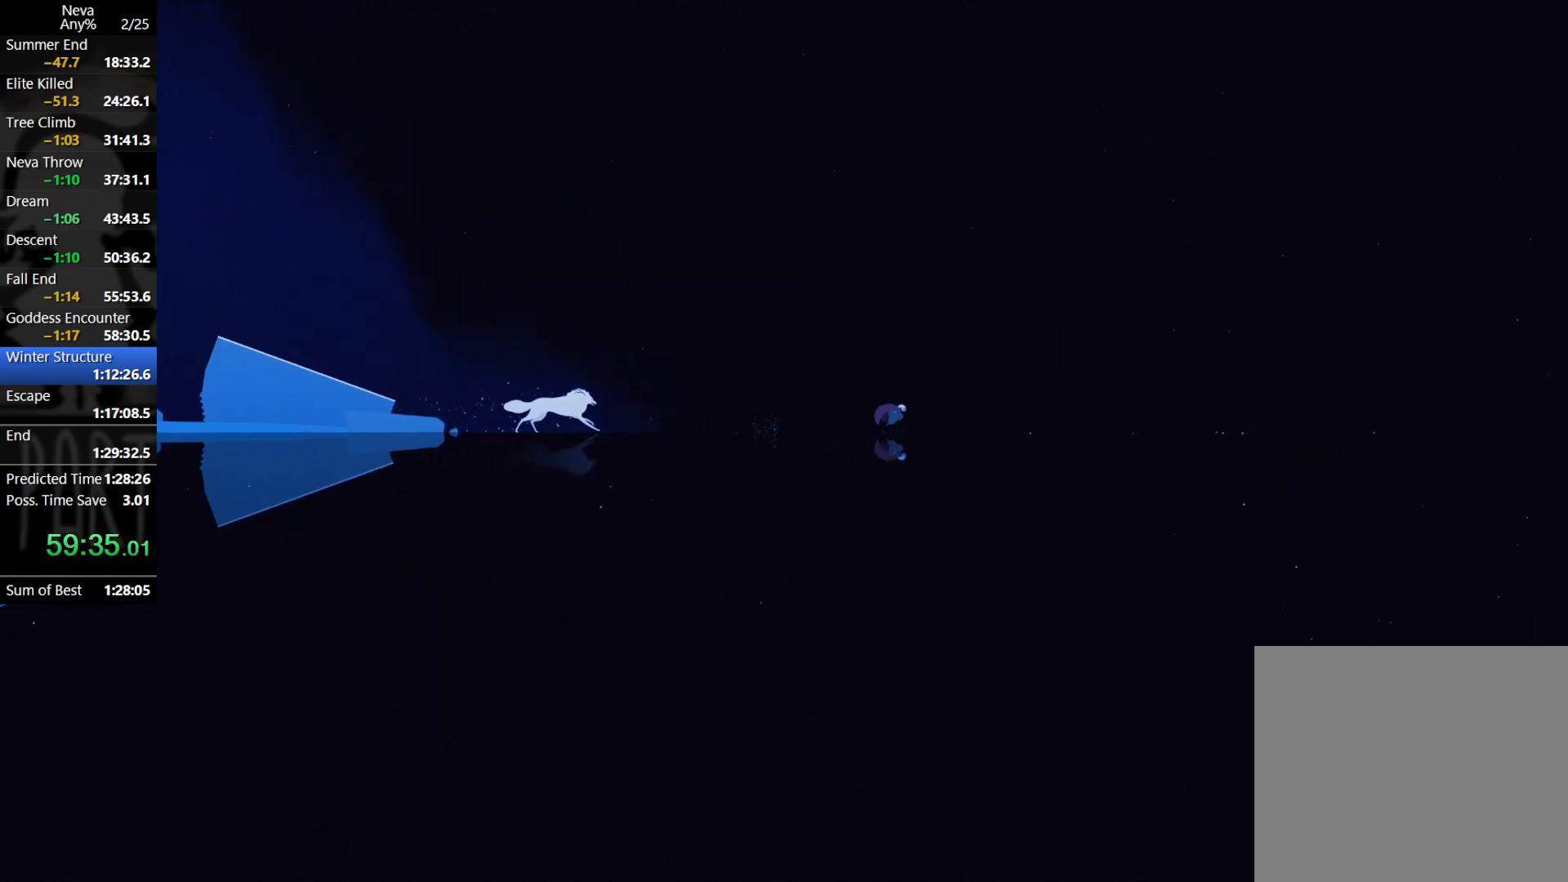
{"buttons": [], "left_stick": "right", "events": [[83, "CIRCLE", "up"], [133, "CROSS", "up"]]}
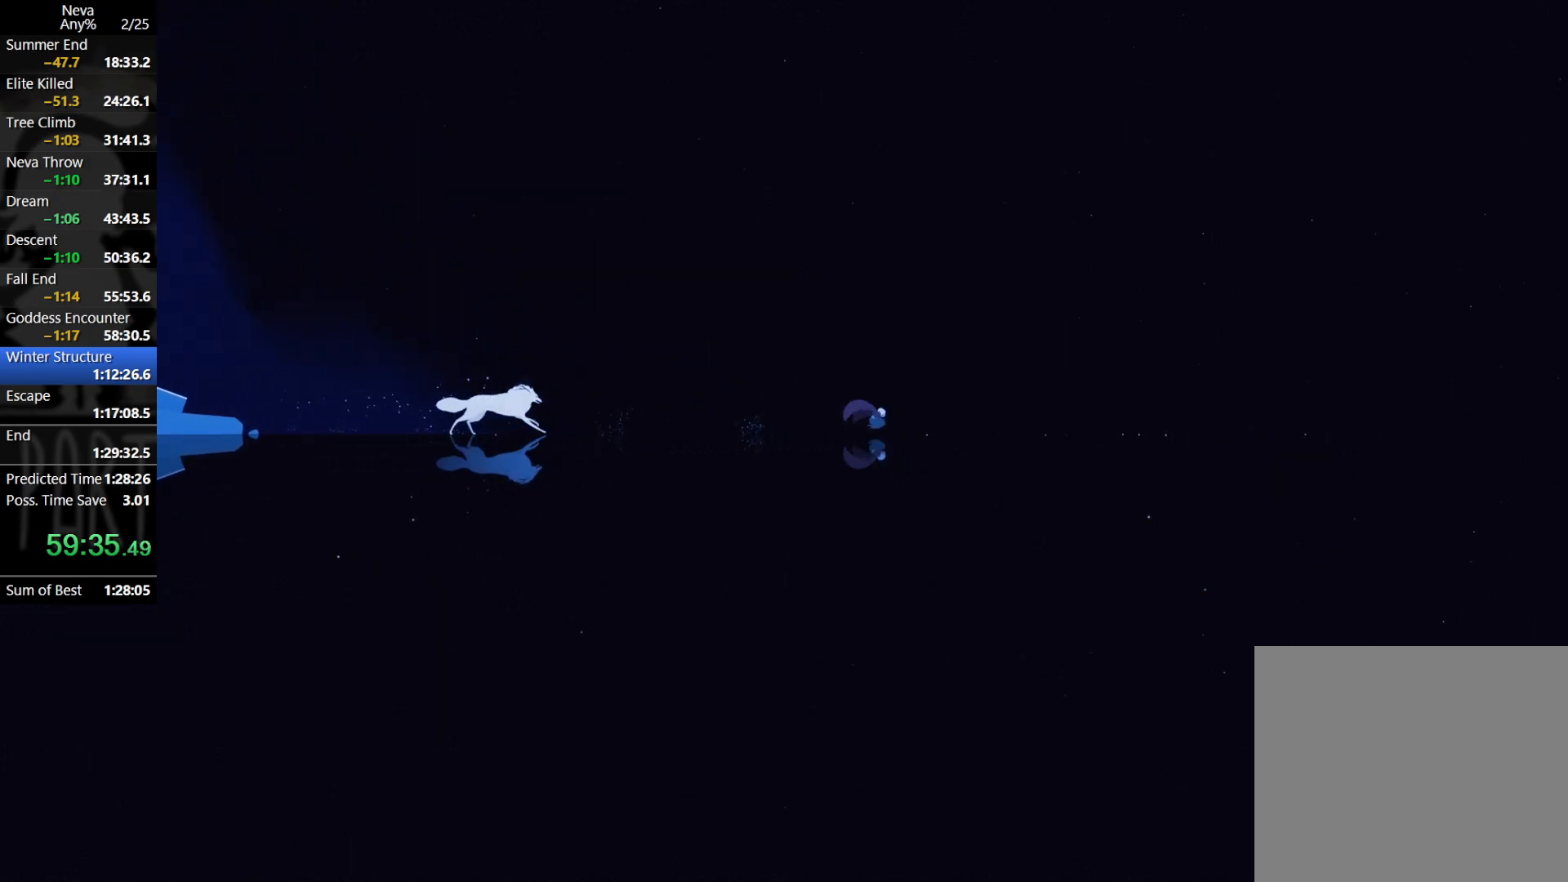
{"buttons": [], "left_stick": "right", "events": [[133, "CROSS", "down"], [150, "CIRCLE", "down"], [267, "CIRCLE", "up"], [300, "CROSS", "up"]]}
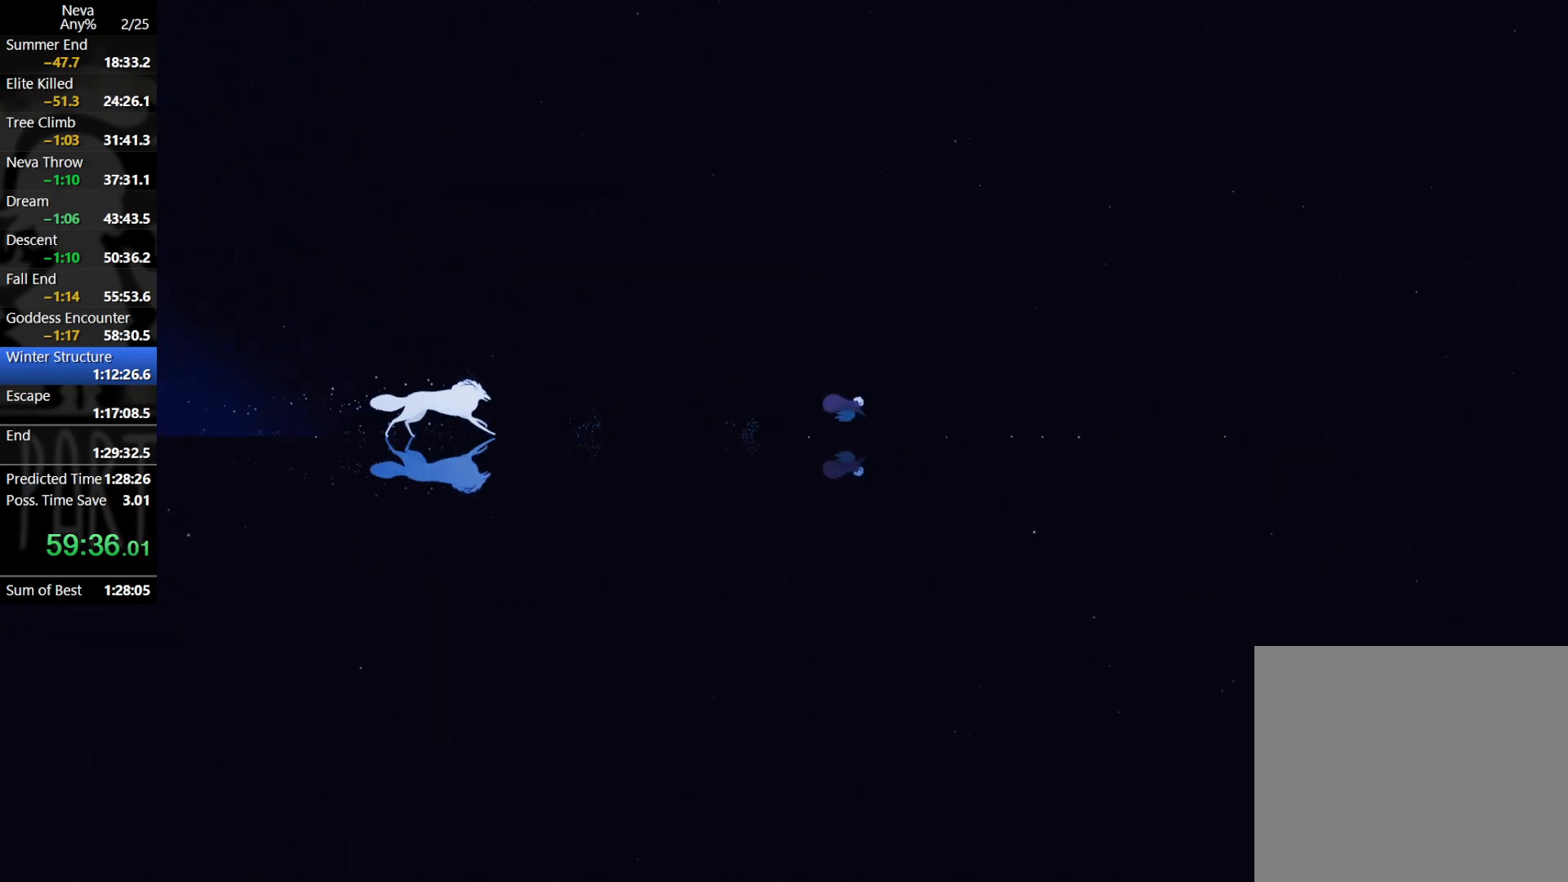
{"buttons": [], "left_stick": "right", "events": [[283, "CROSS", "down"], [300, "CIRCLE", "down"], [400, "CIRCLE", "up"], [433, "CROSS", "up"]]}
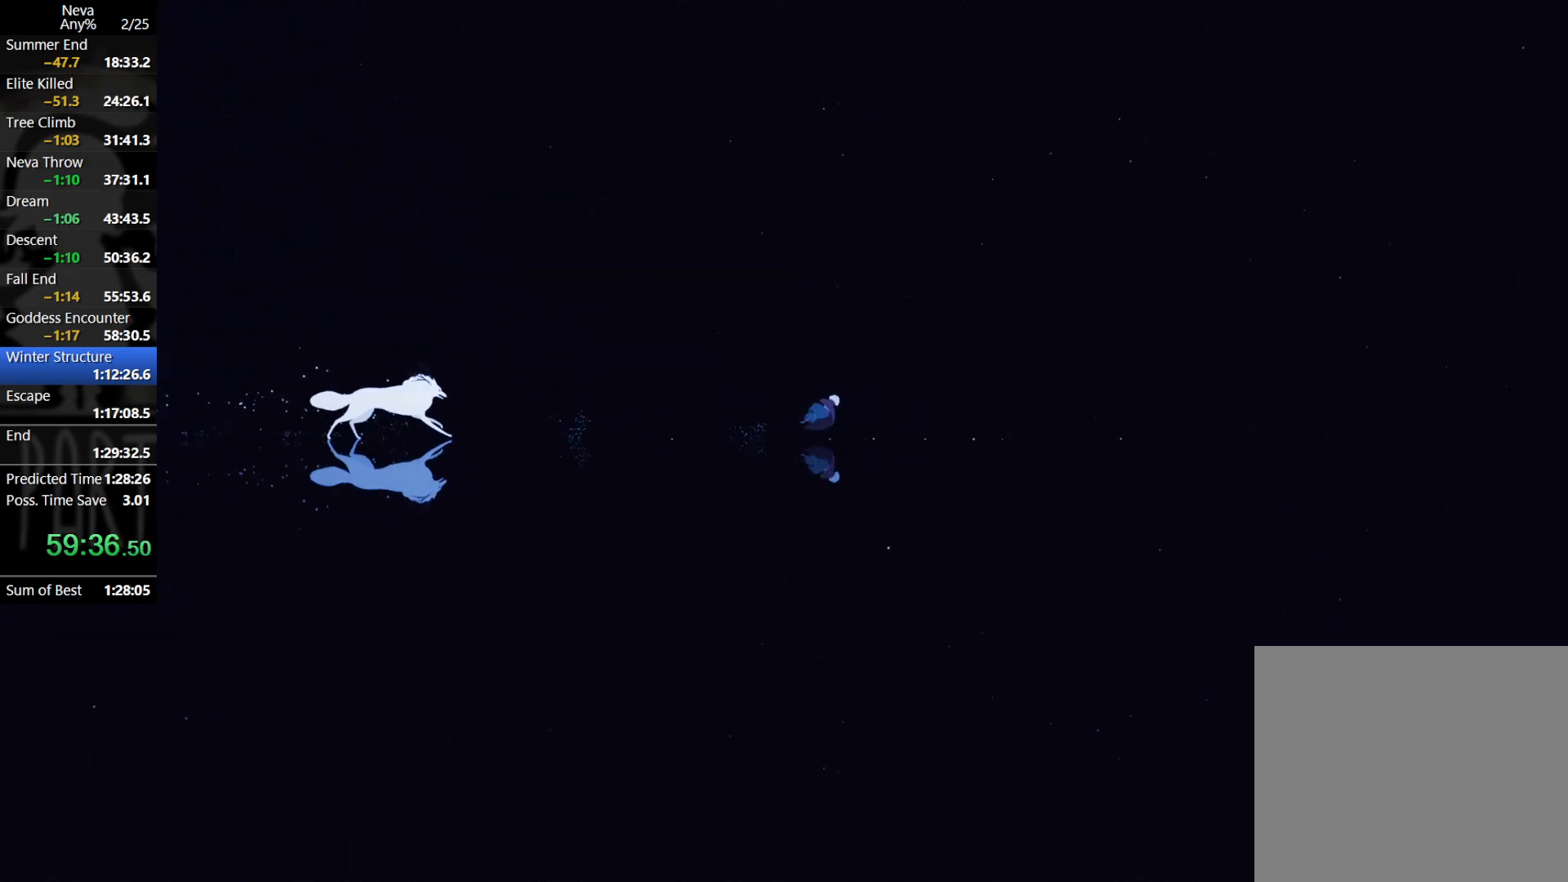
{"buttons": ["CROSS", "CIRCLE"], "left_stick": "right", "events": [[400, "CROSS", "down"], [417, "CIRCLE", "down"]]}